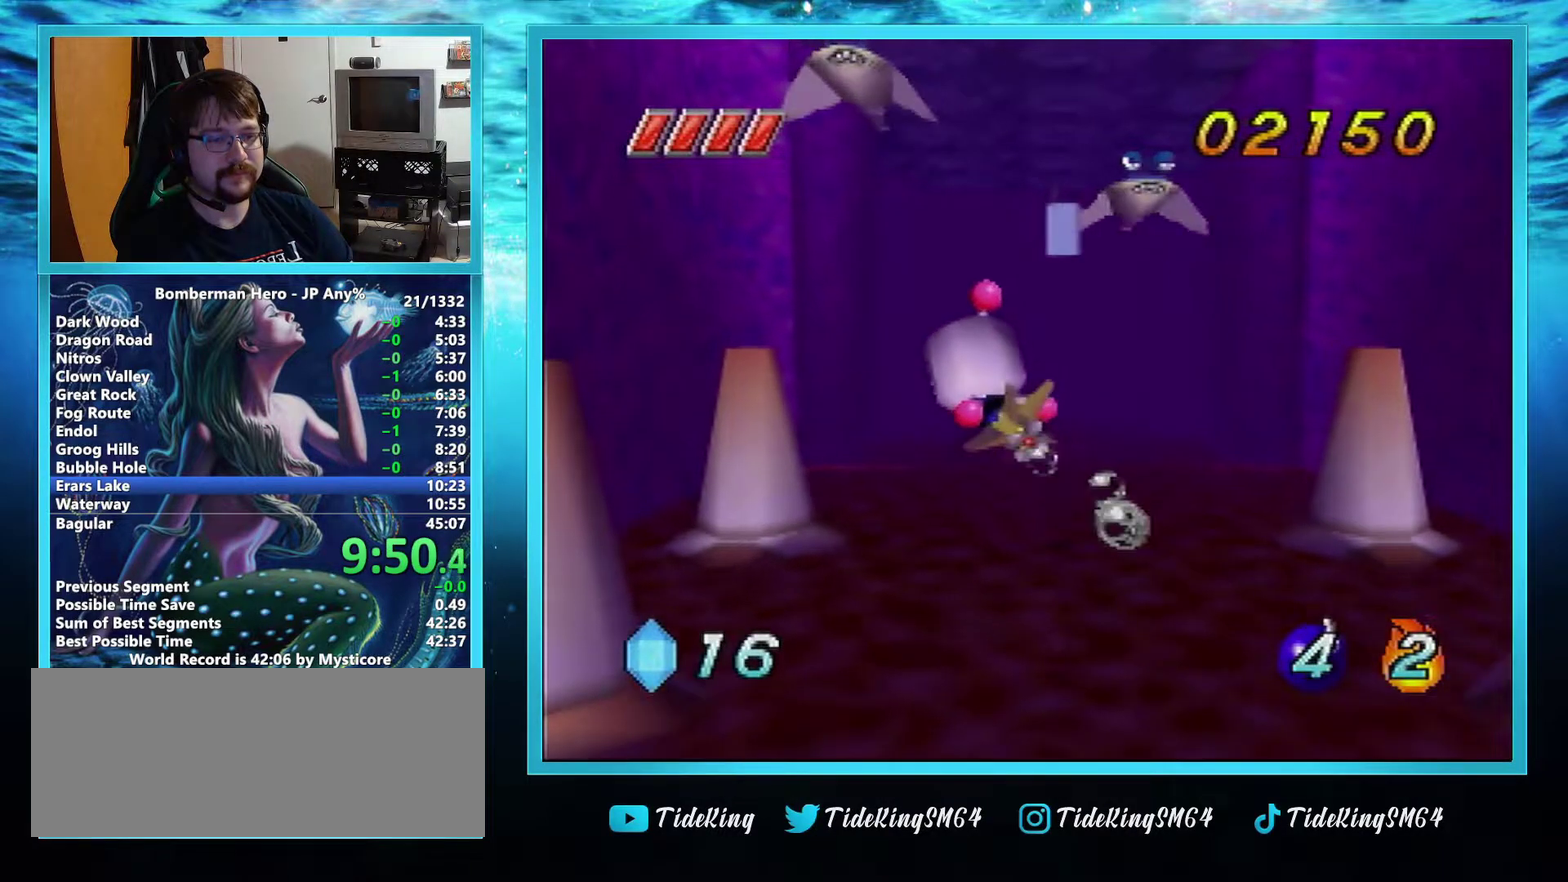
Gameplay with a controller (Nintendo layout); each line is a JSON object with the inputs held at the frame after it. "events" lists button and stick changes between this image and that frame as [ms after this image, input, new state], when the widget could be followed in between. Not read: L3 R3.
{"buttons": ["A"], "left_stick": "down-left"}
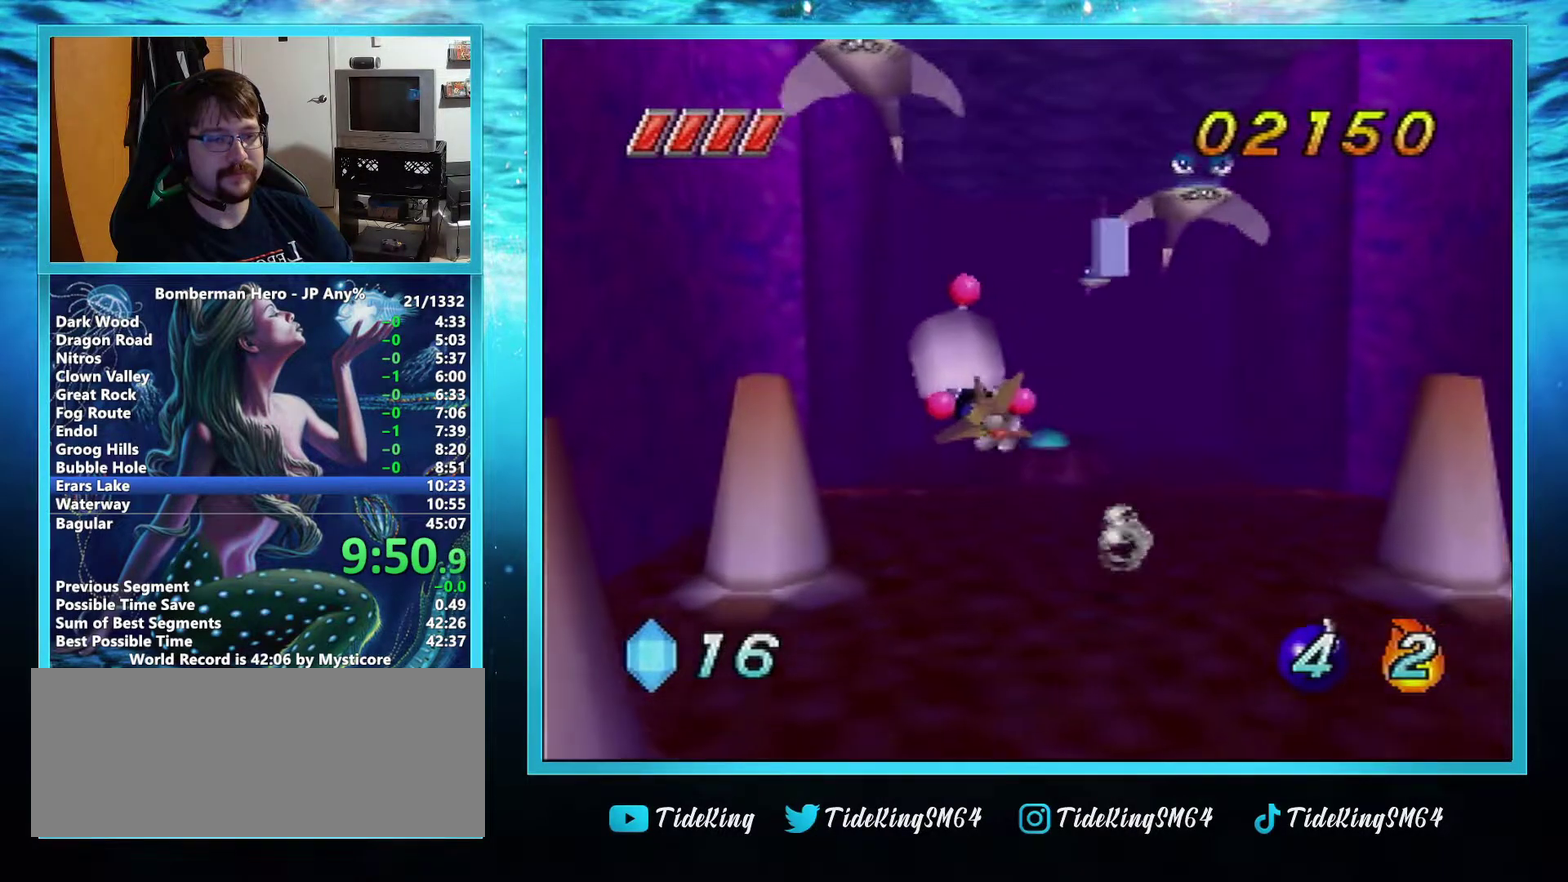
{"buttons": ["A"], "left_stick": "down-left"}
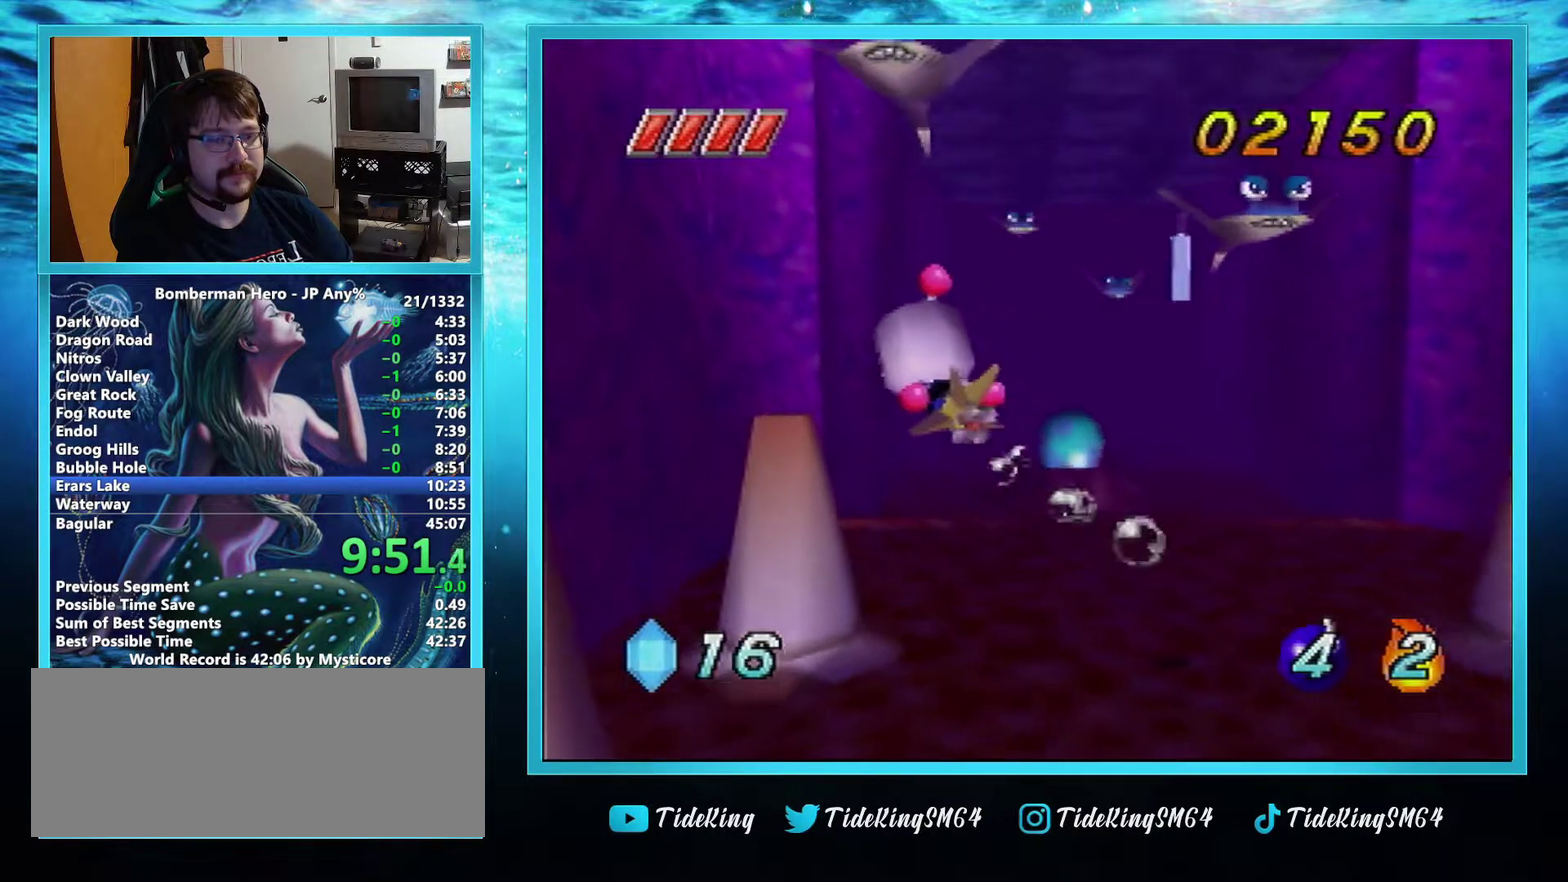
{"buttons": ["A"], "left_stick": "down-left", "events": []}
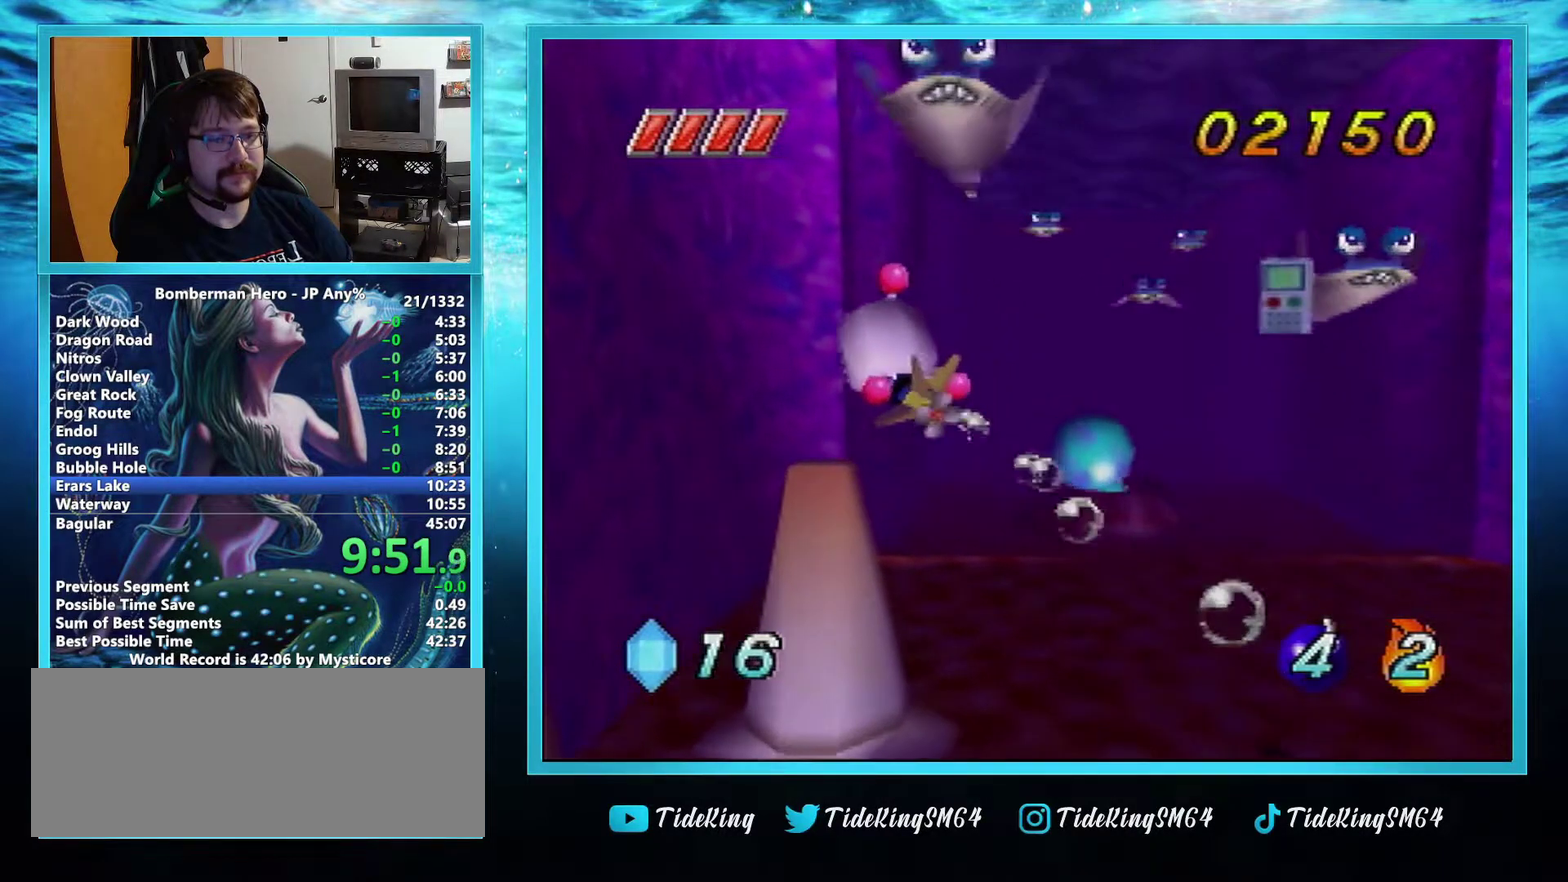
{"buttons": ["A"], "left_stick": "center", "events": [[117, "left_stick", "center"]]}
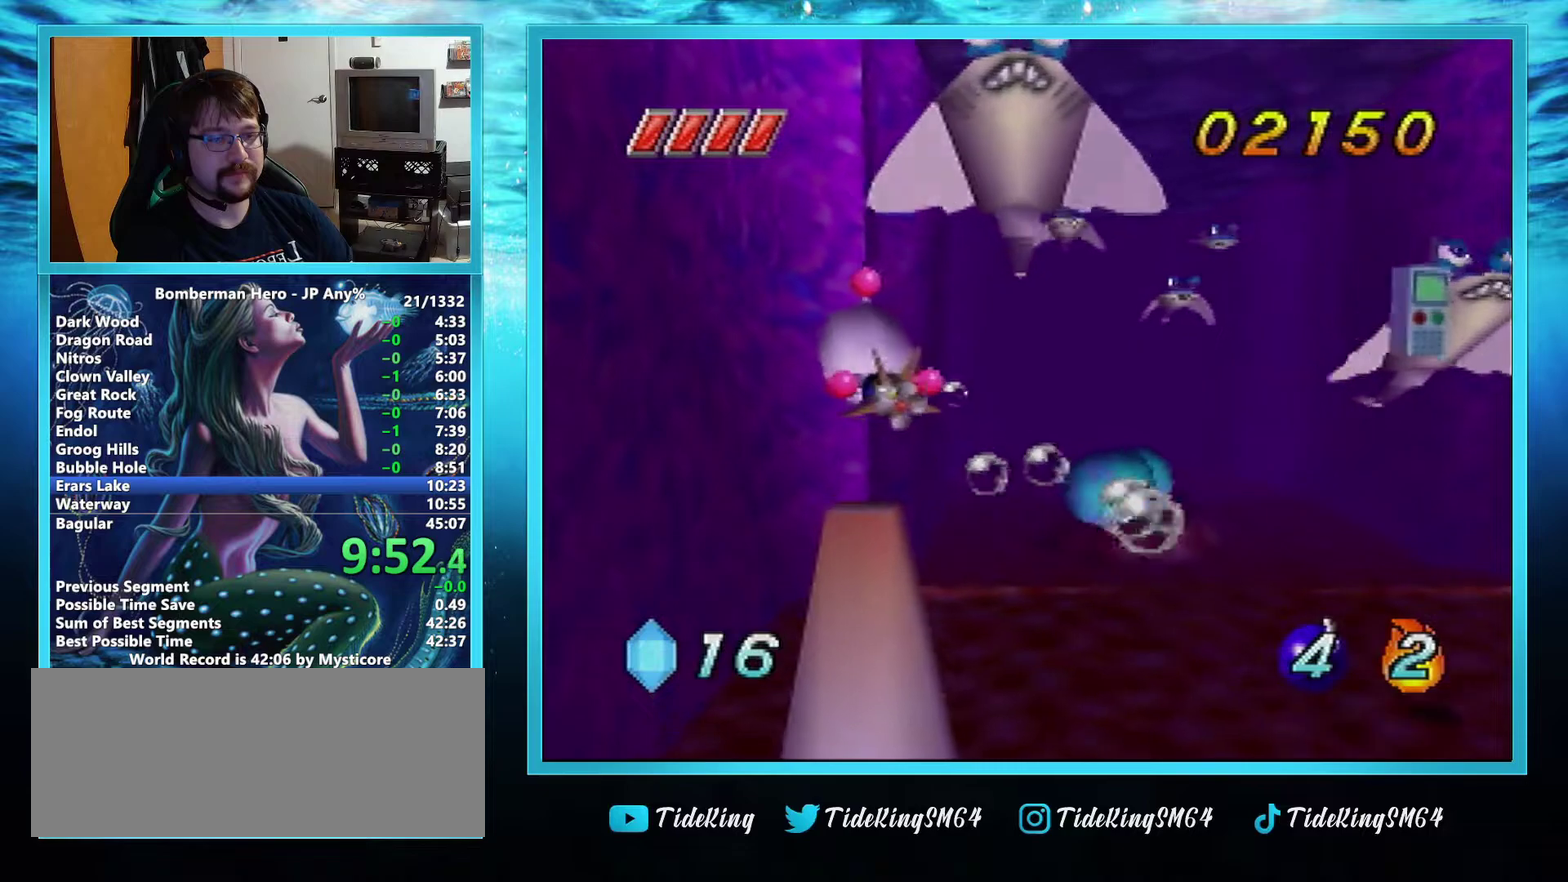
{"buttons": ["A"], "left_stick": "up", "events": [[283, "left_stick", "up"]]}
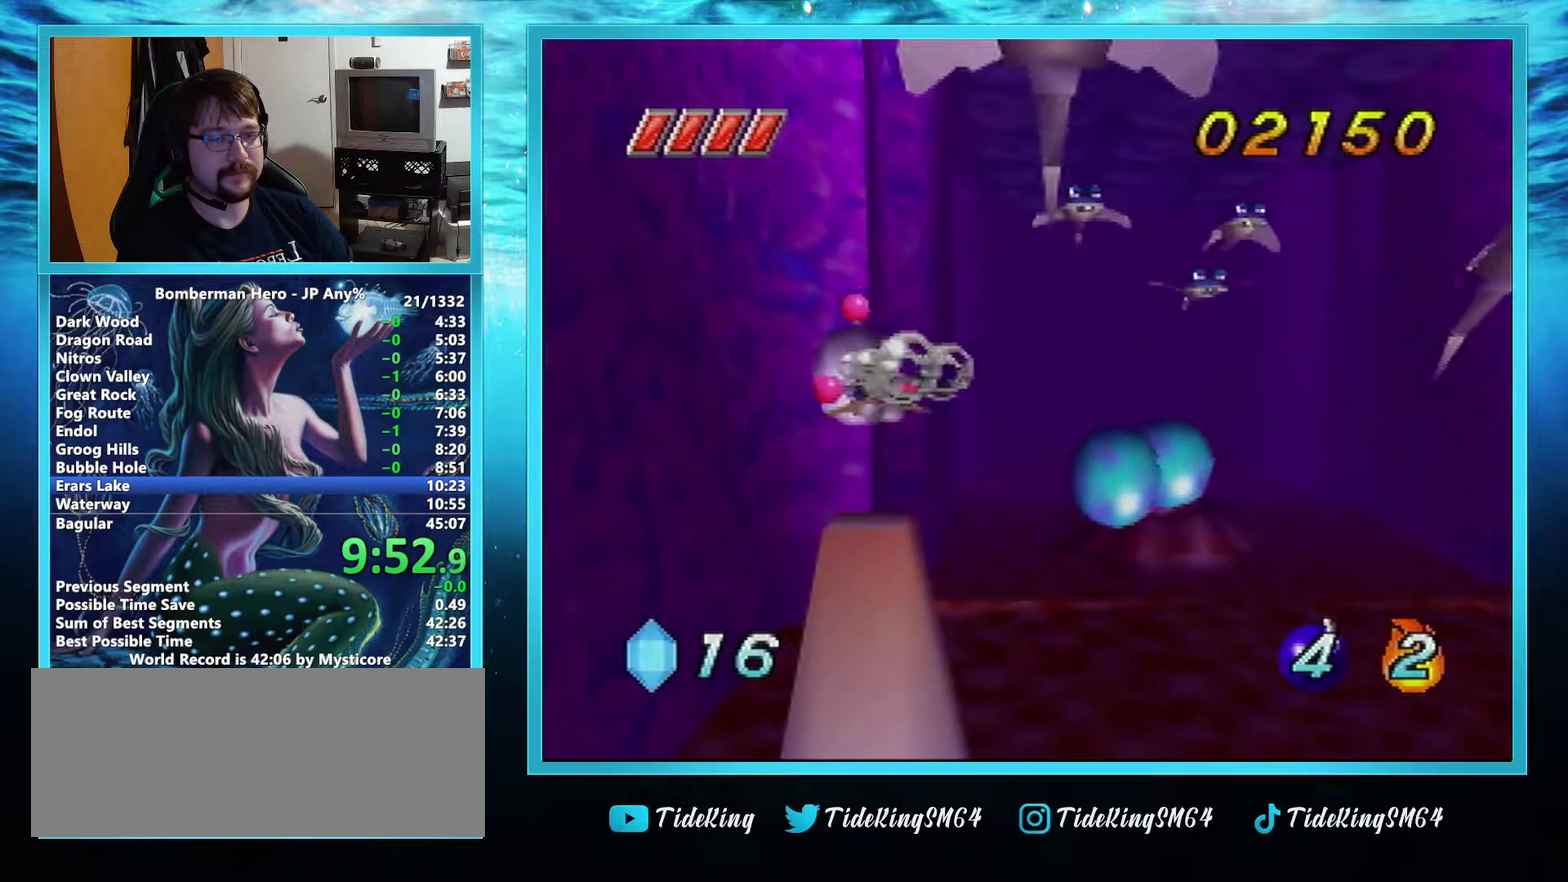
{"buttons": ["A"], "left_stick": "up", "events": []}
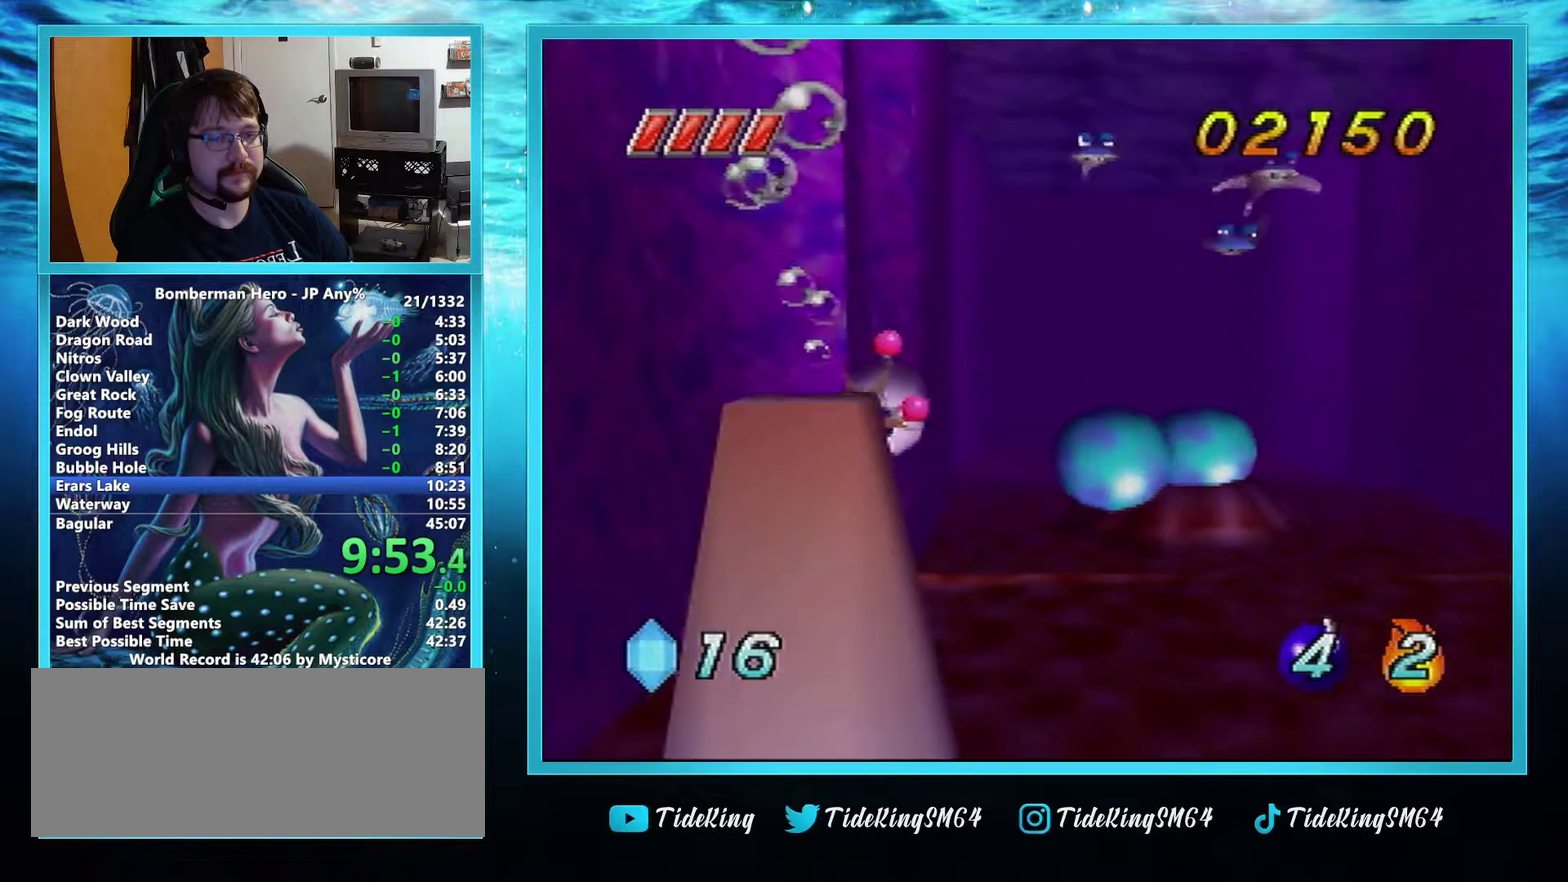
{"buttons": ["A"], "left_stick": "up", "events": []}
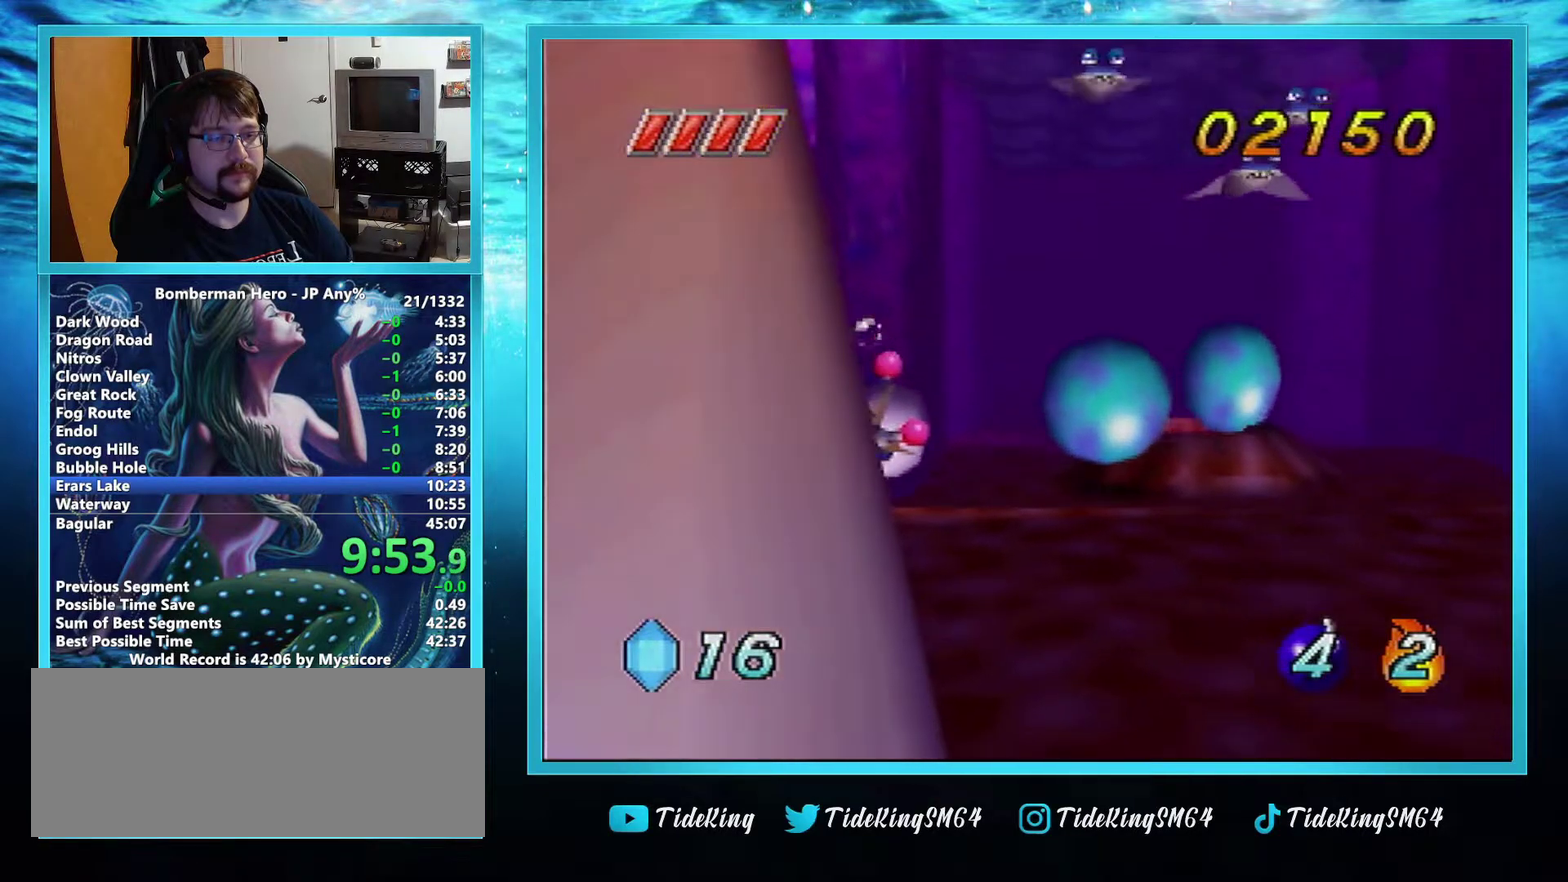
{"buttons": ["A"], "left_stick": "down", "events": [[33, "left_stick", "center"], [467, "left_stick", "down"]]}
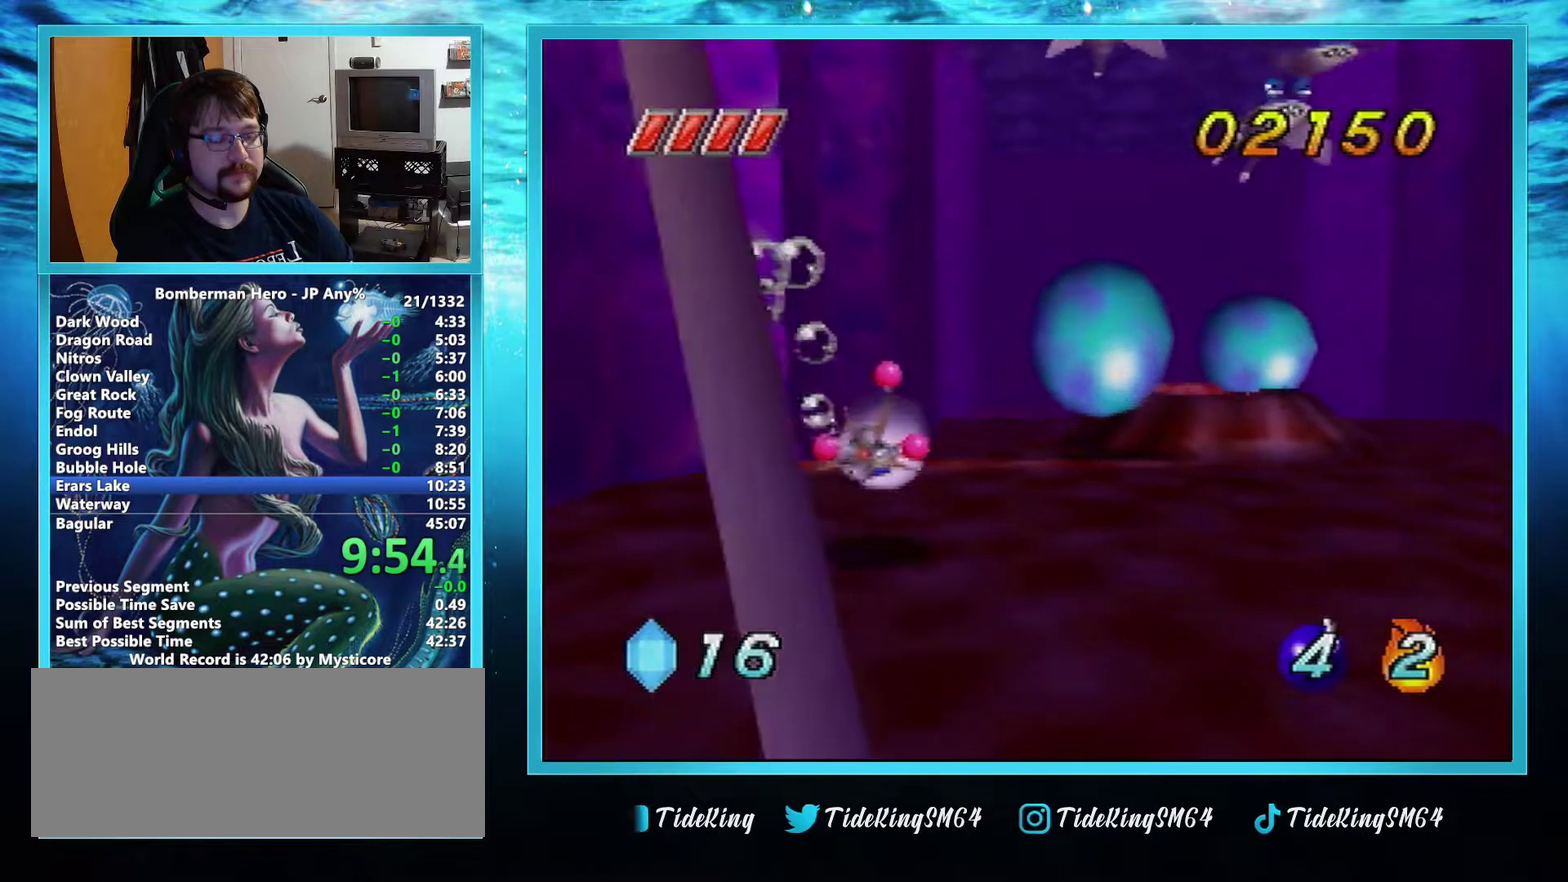
{"buttons": ["A"], "left_stick": "down-left", "events": [[400, "left_stick", "down-left"]]}
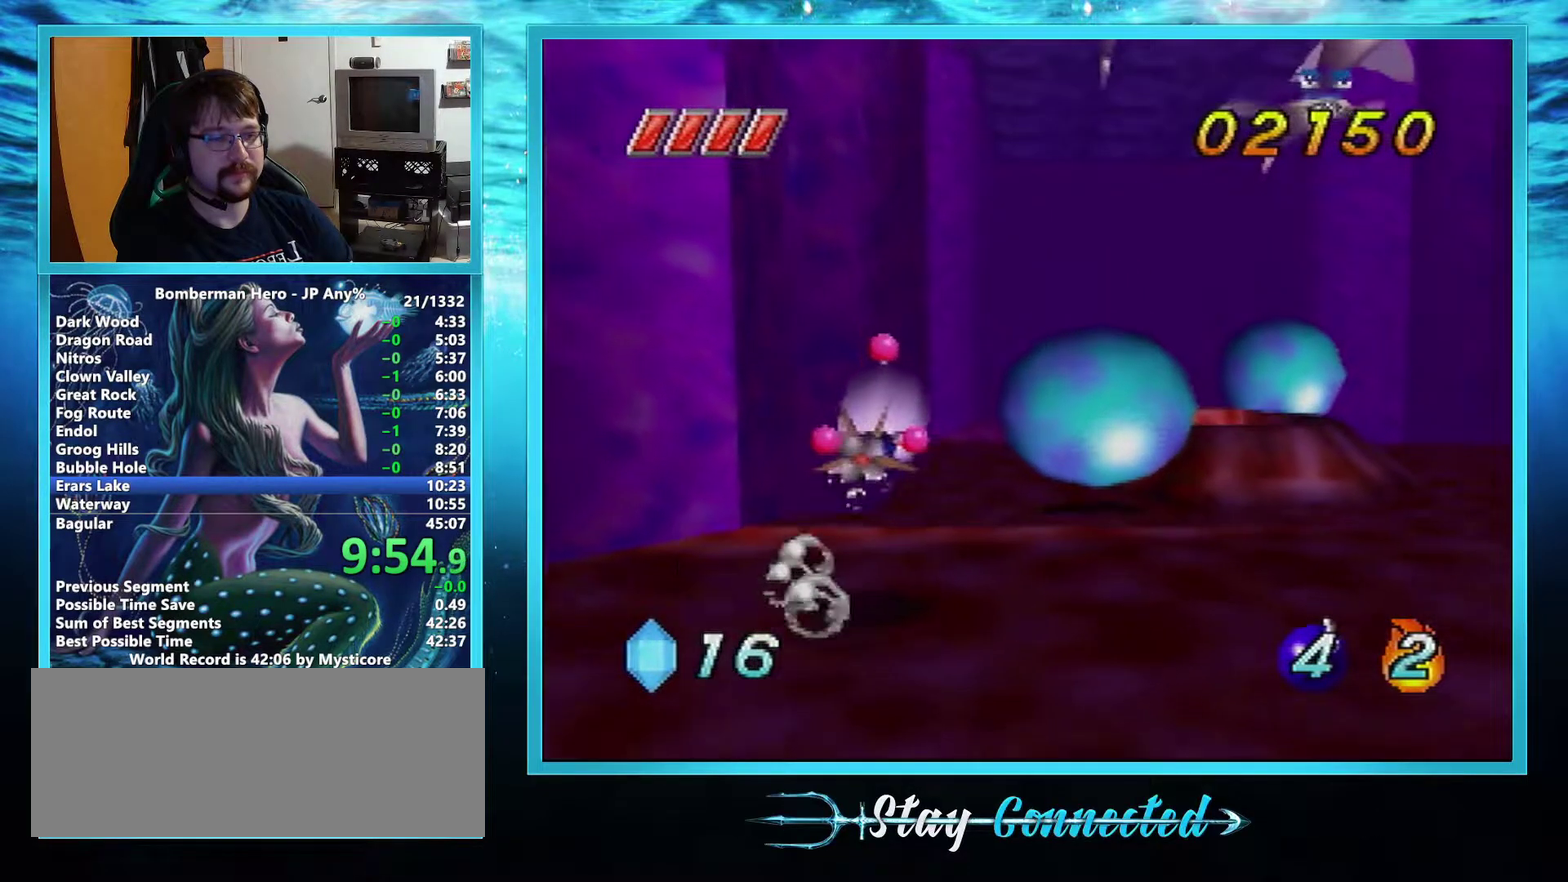
{"buttons": ["A"], "left_stick": "down"}
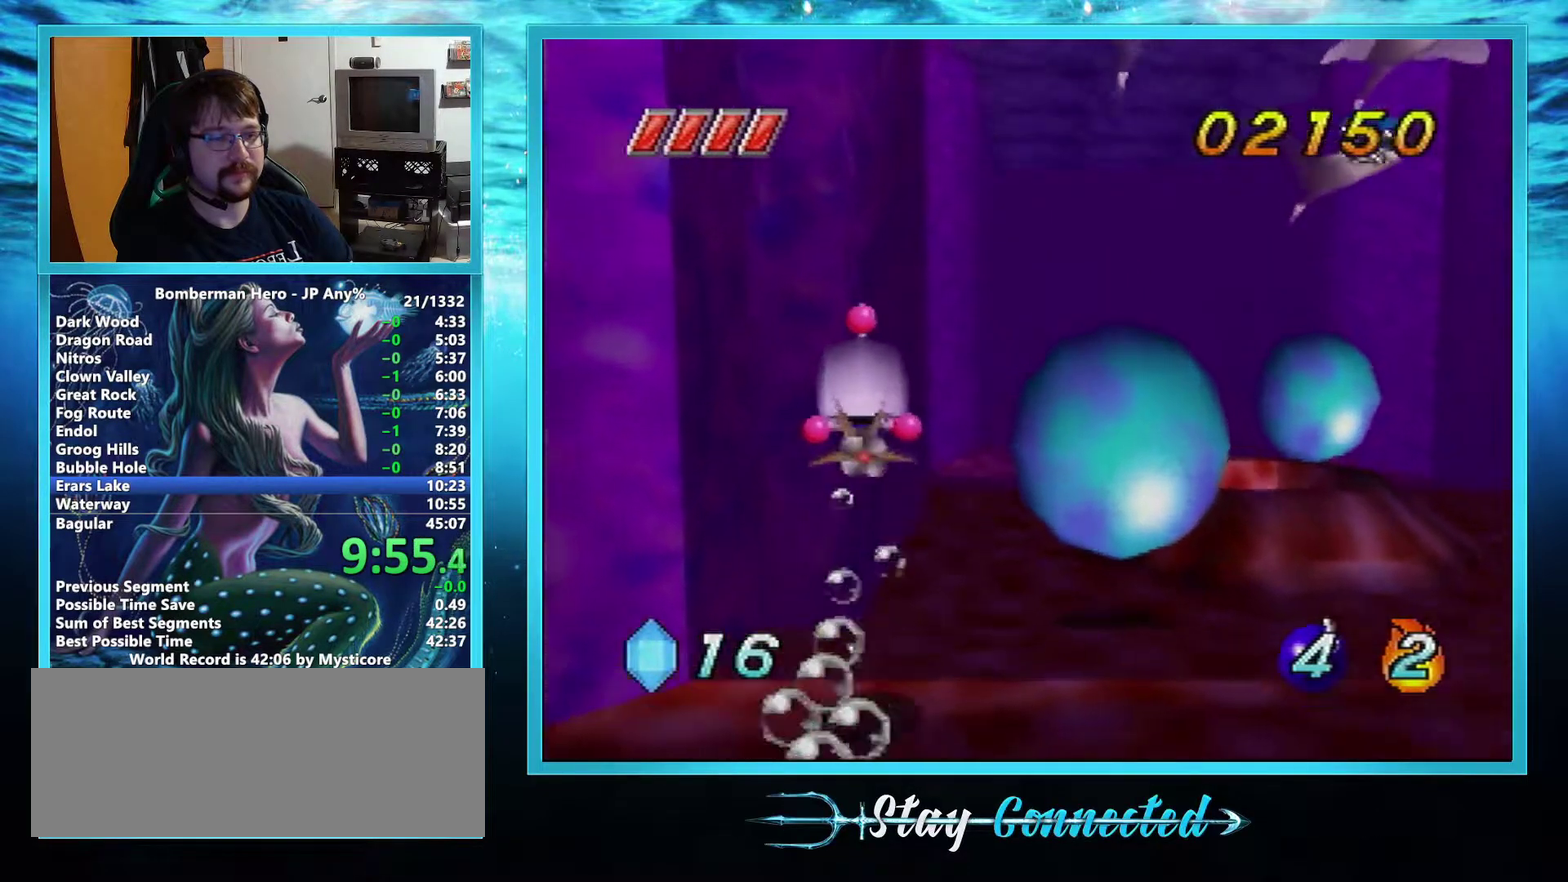
{"buttons": ["A"], "left_stick": "center"}
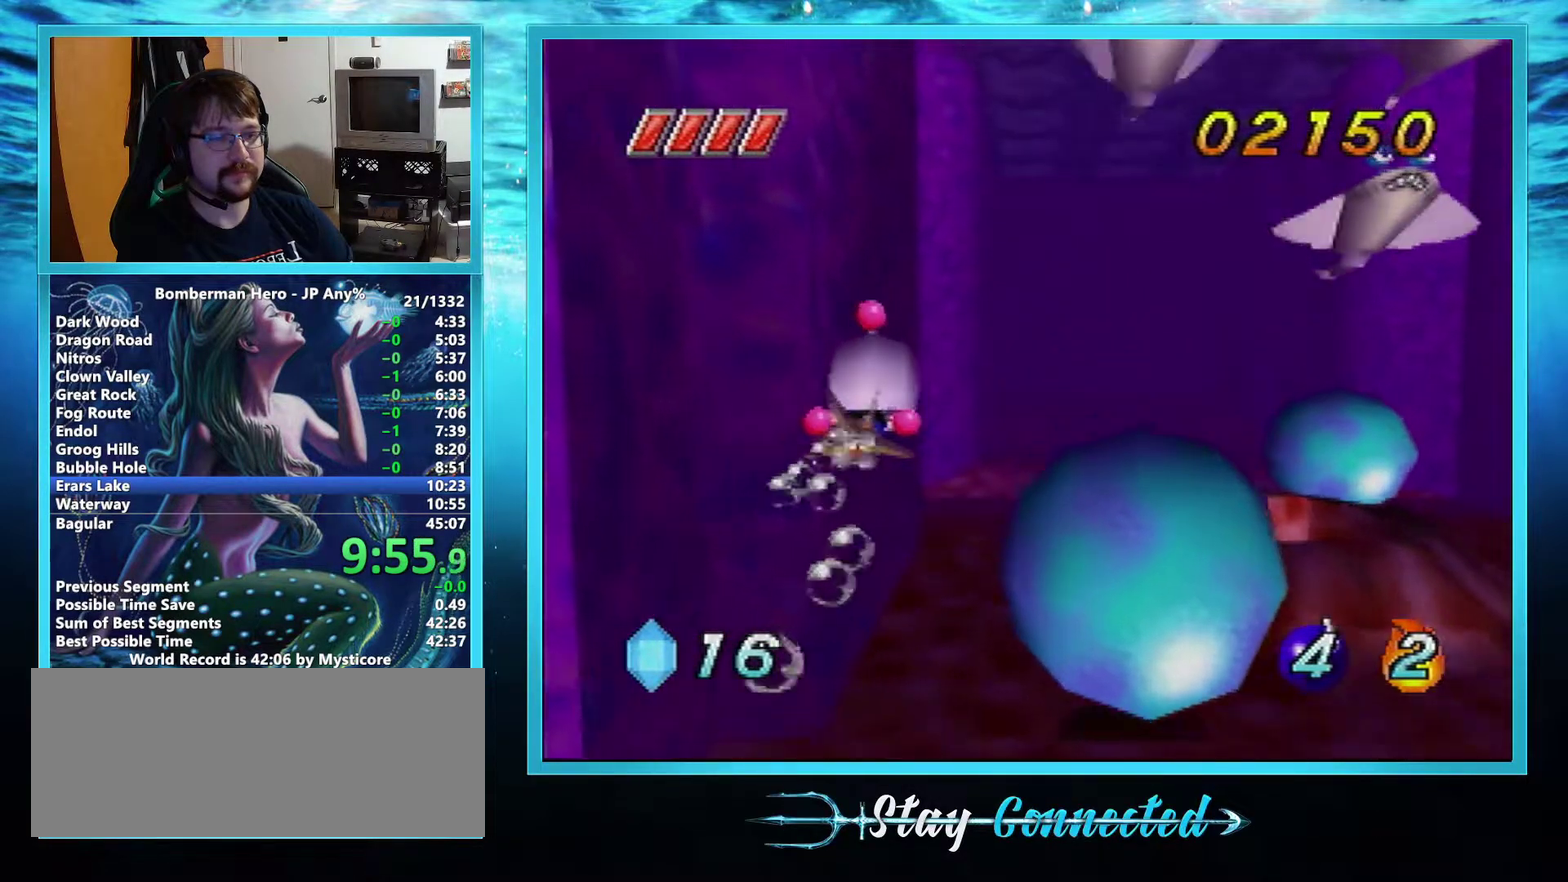
{"buttons": ["A"], "left_stick": "center", "events": []}
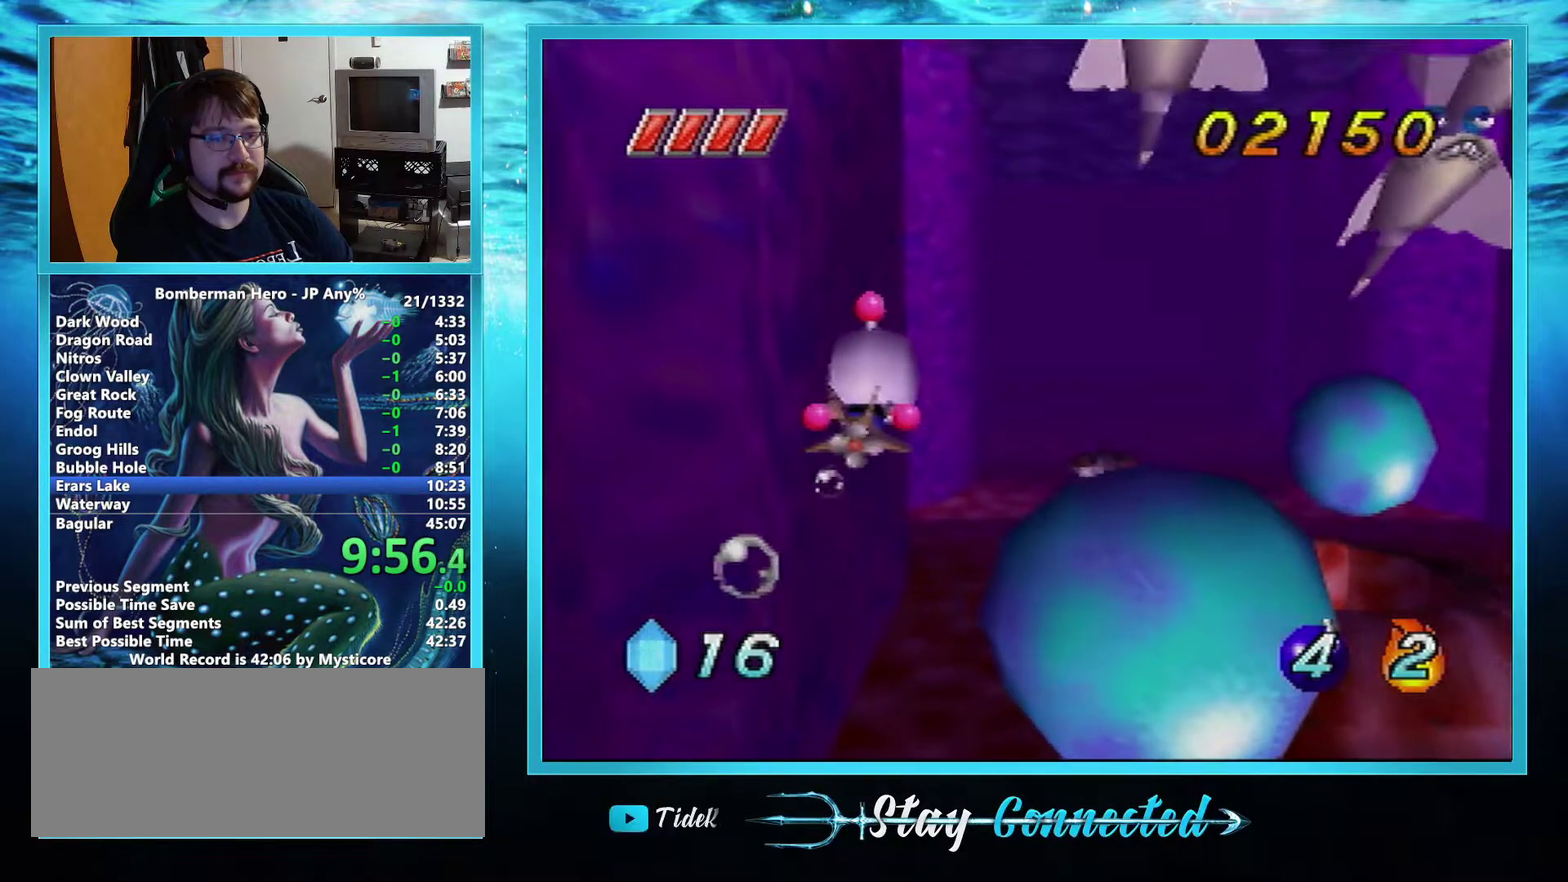
{"buttons": ["A"], "left_stick": "center", "events": []}
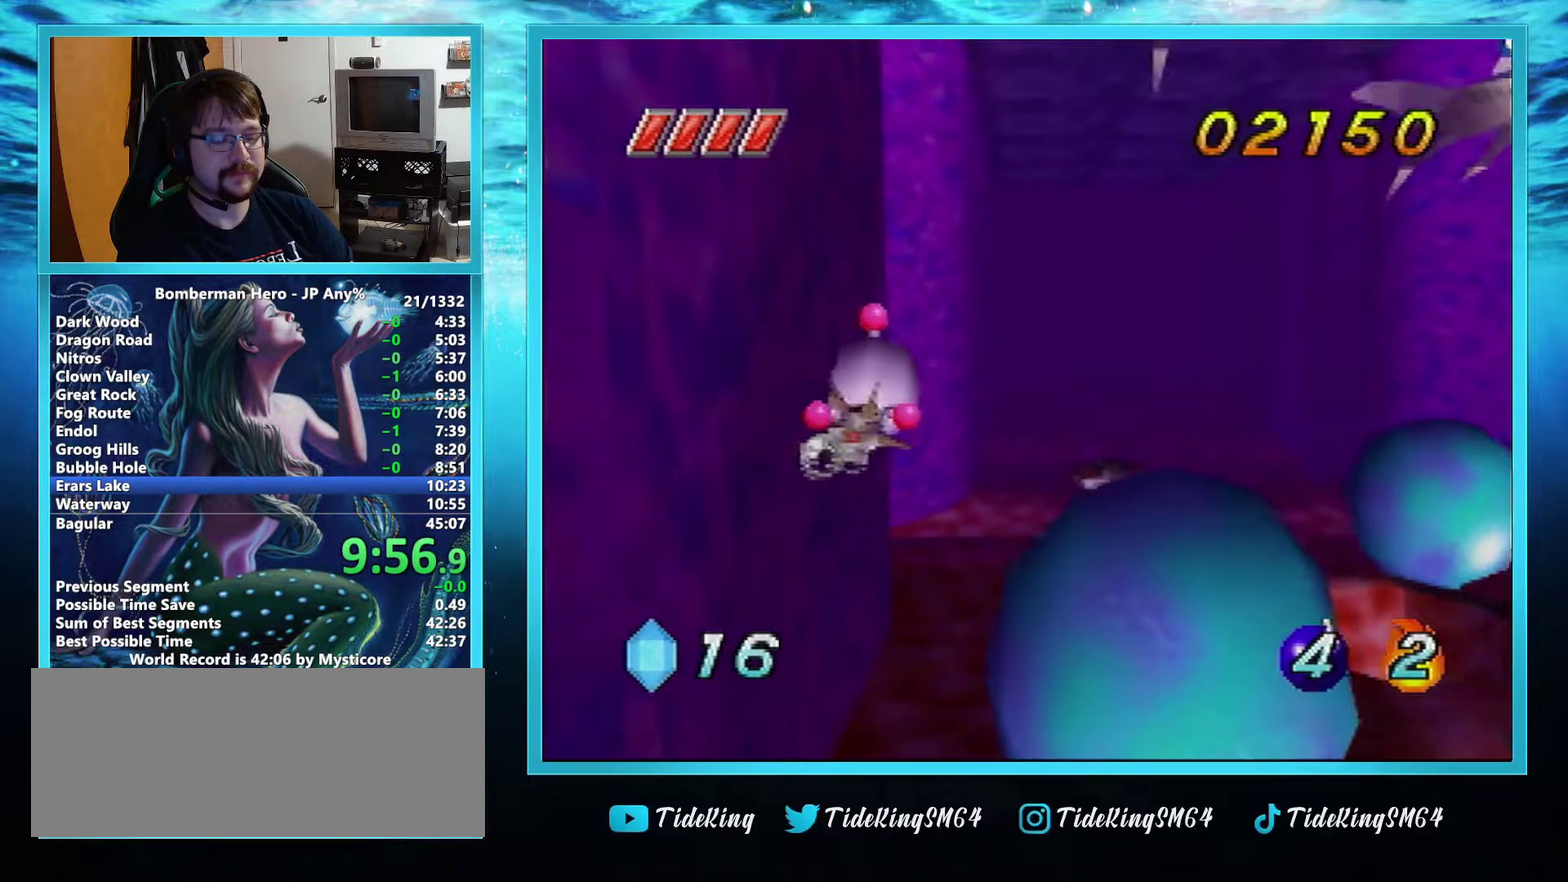
{"buttons": ["A"], "left_stick": "center", "events": []}
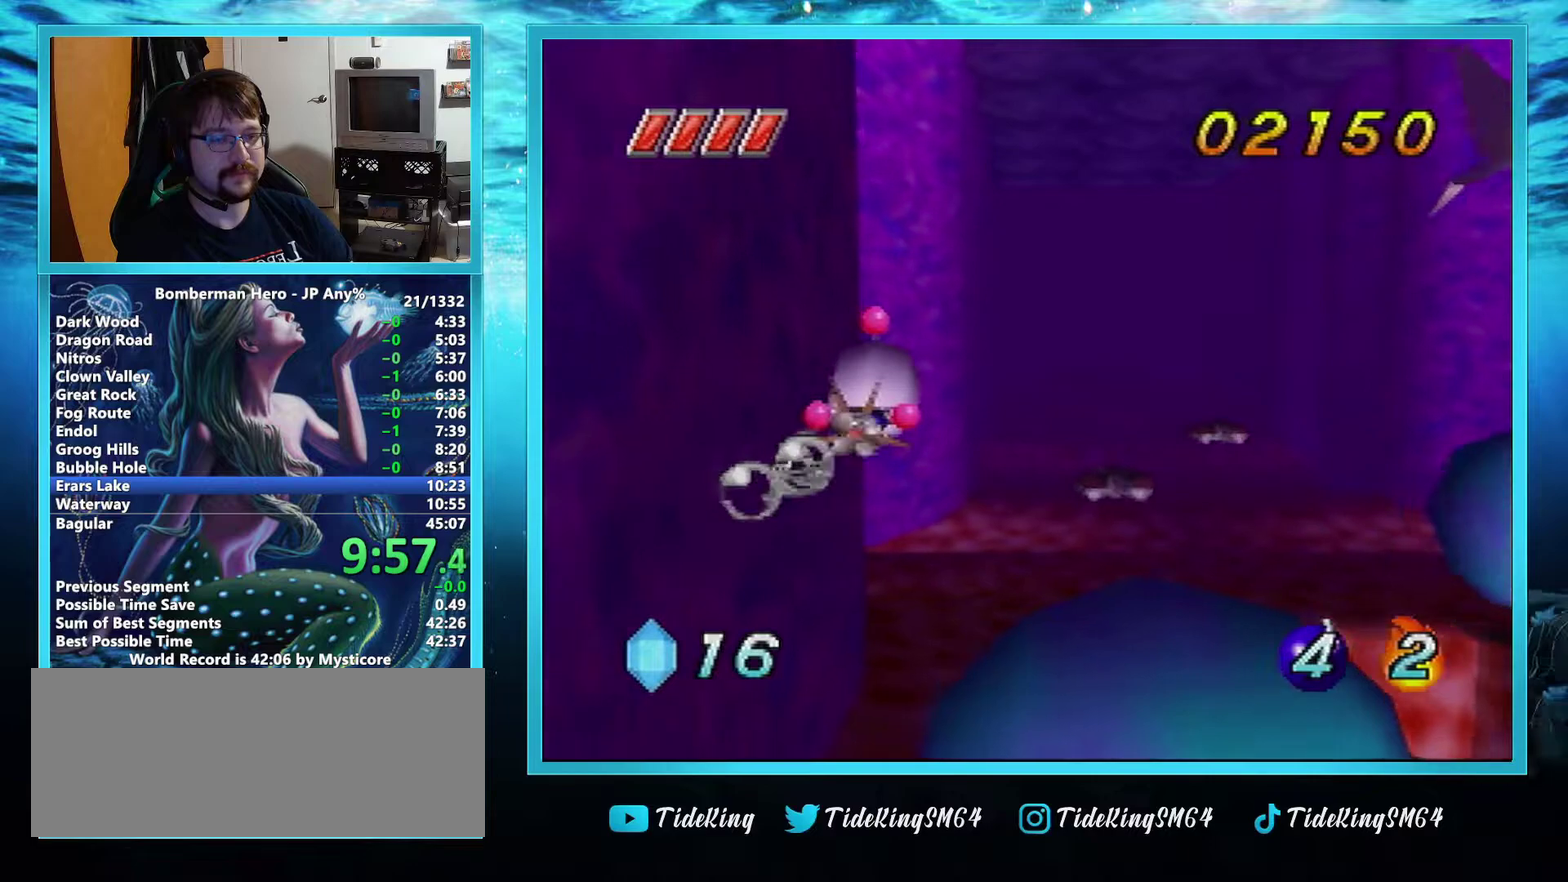
{"buttons": ["A"], "left_stick": "center", "events": []}
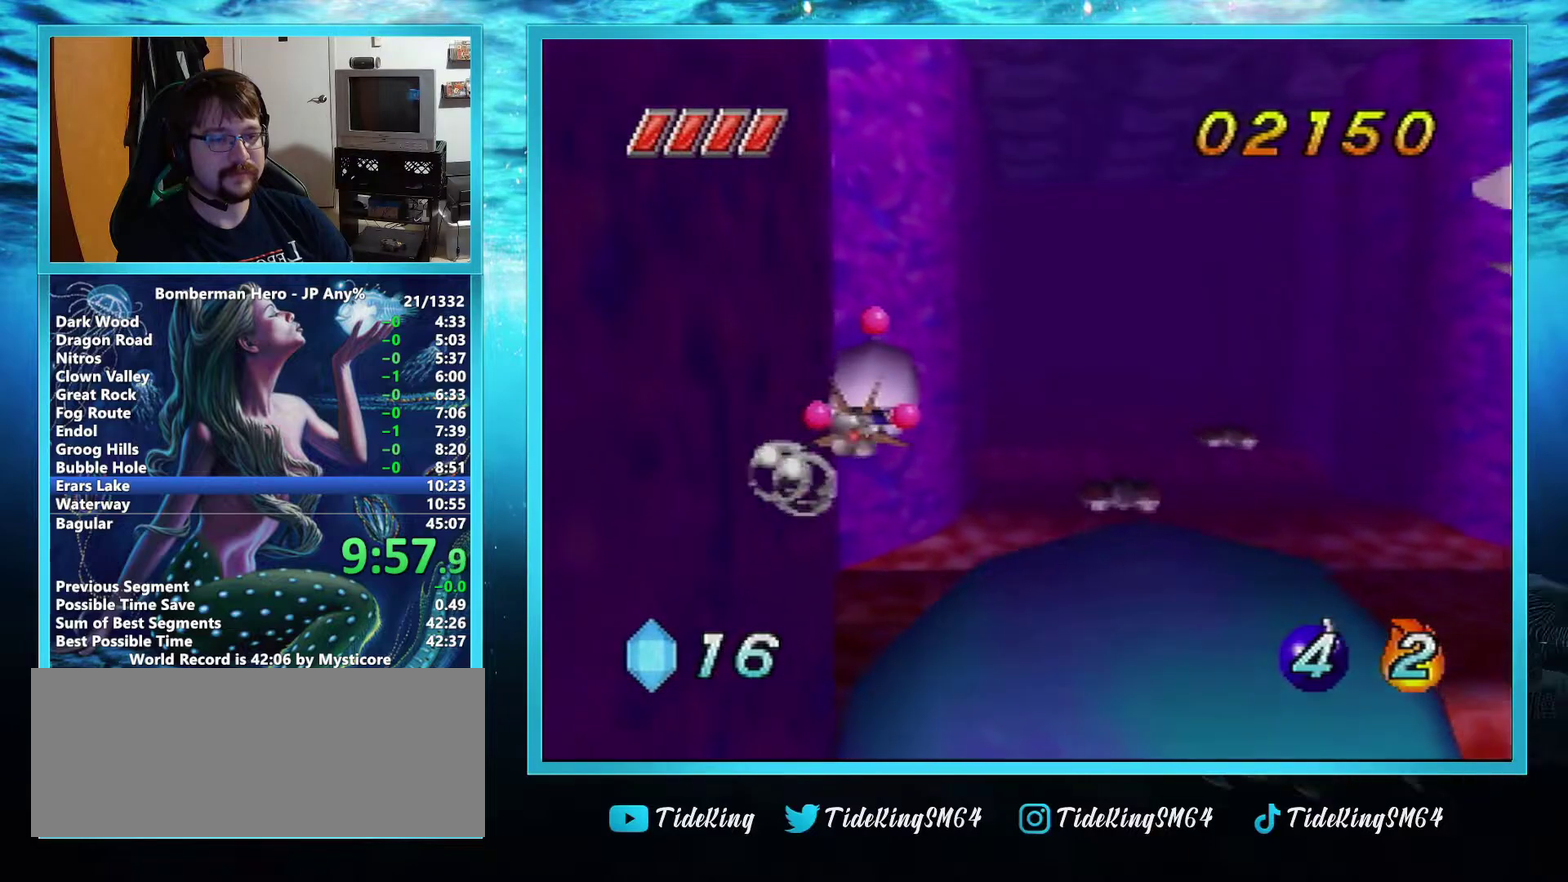
{"buttons": ["A"], "left_stick": "center", "events": []}
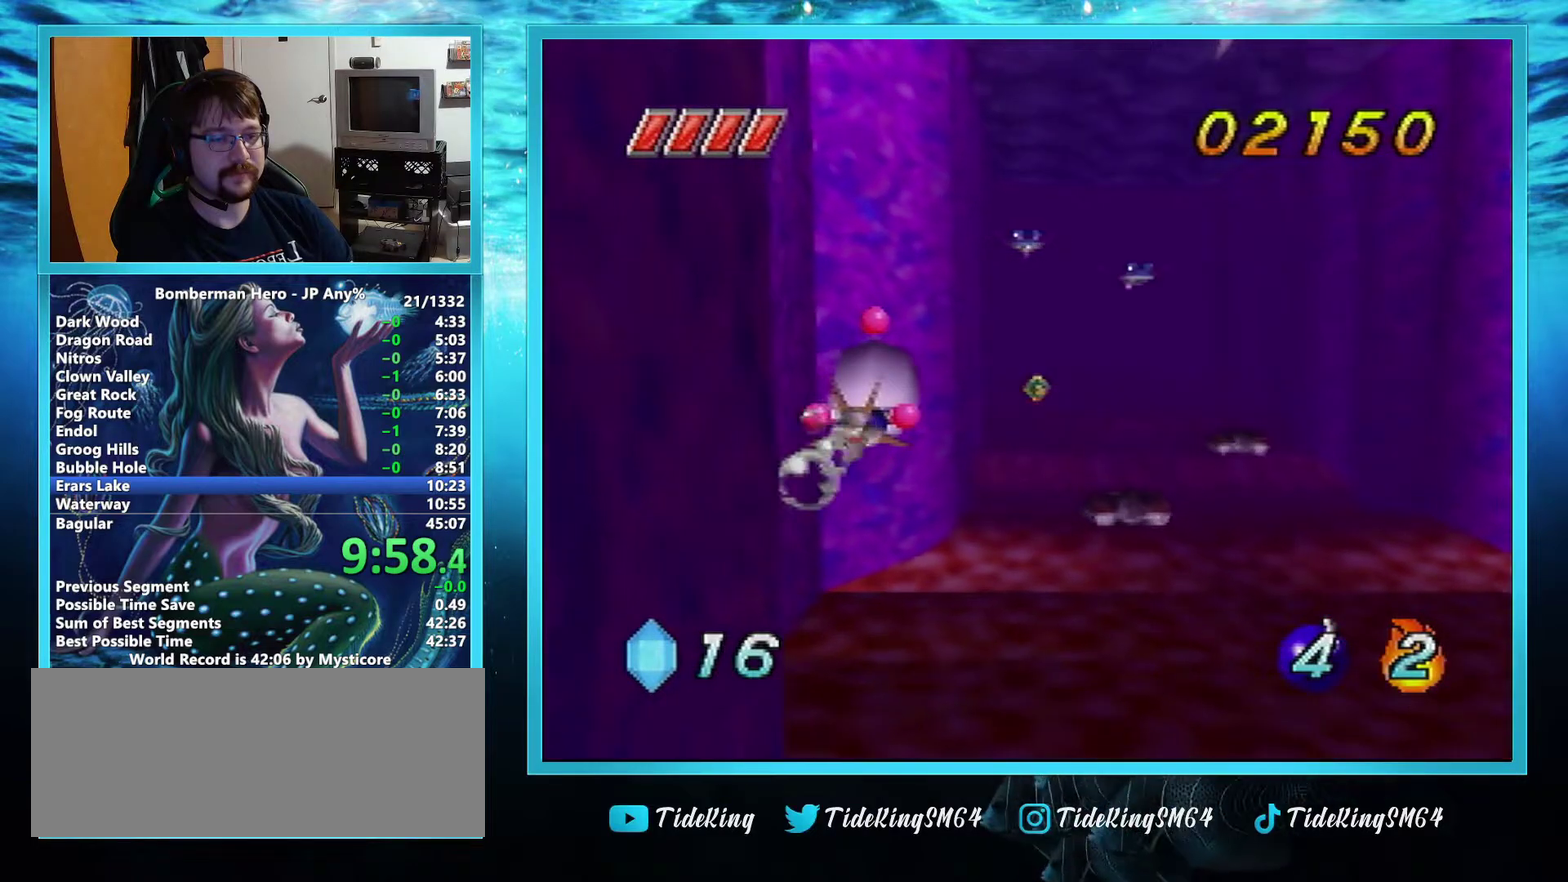
{"buttons": ["A"], "left_stick": "center", "events": []}
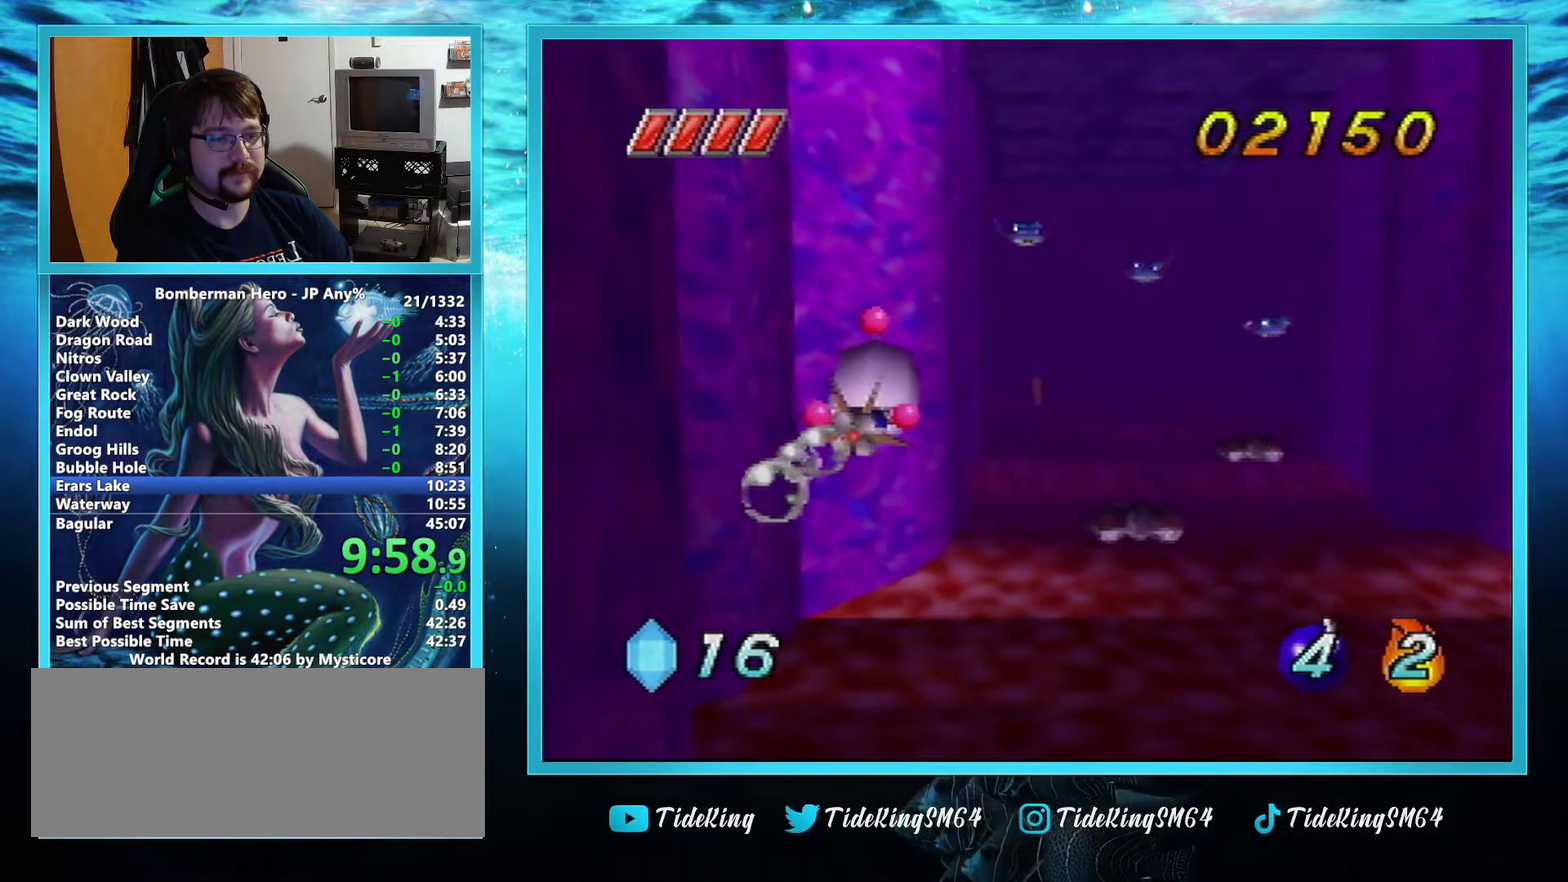
{"buttons": ["A"], "left_stick": "center", "events": []}
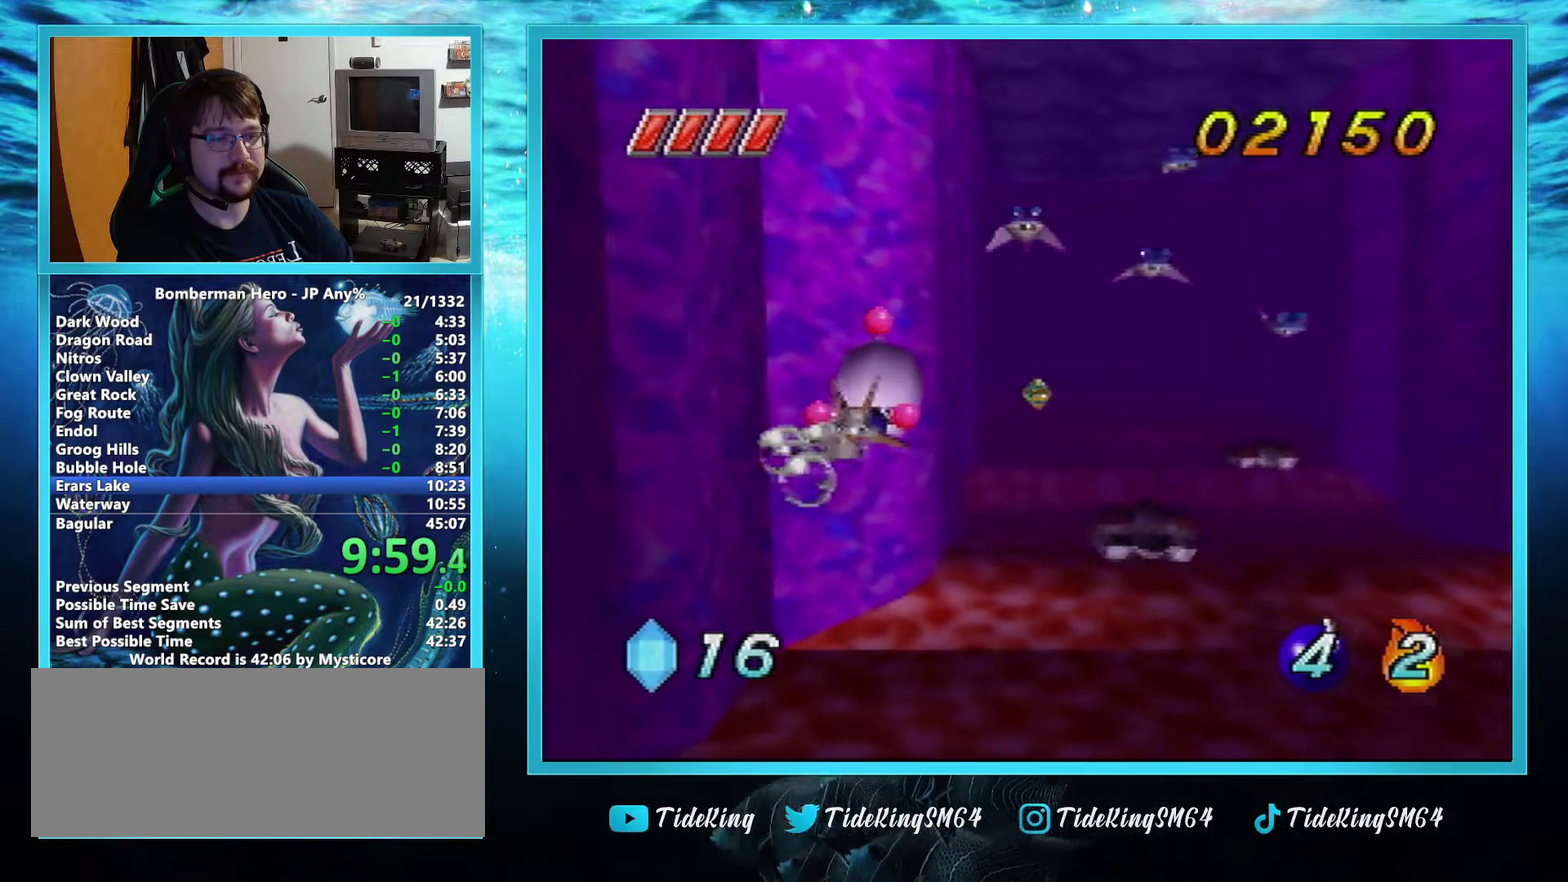
{"buttons": ["A"], "left_stick": "center", "events": [[383, "left_stick", "up-right"], [433, "left_stick", "center"]]}
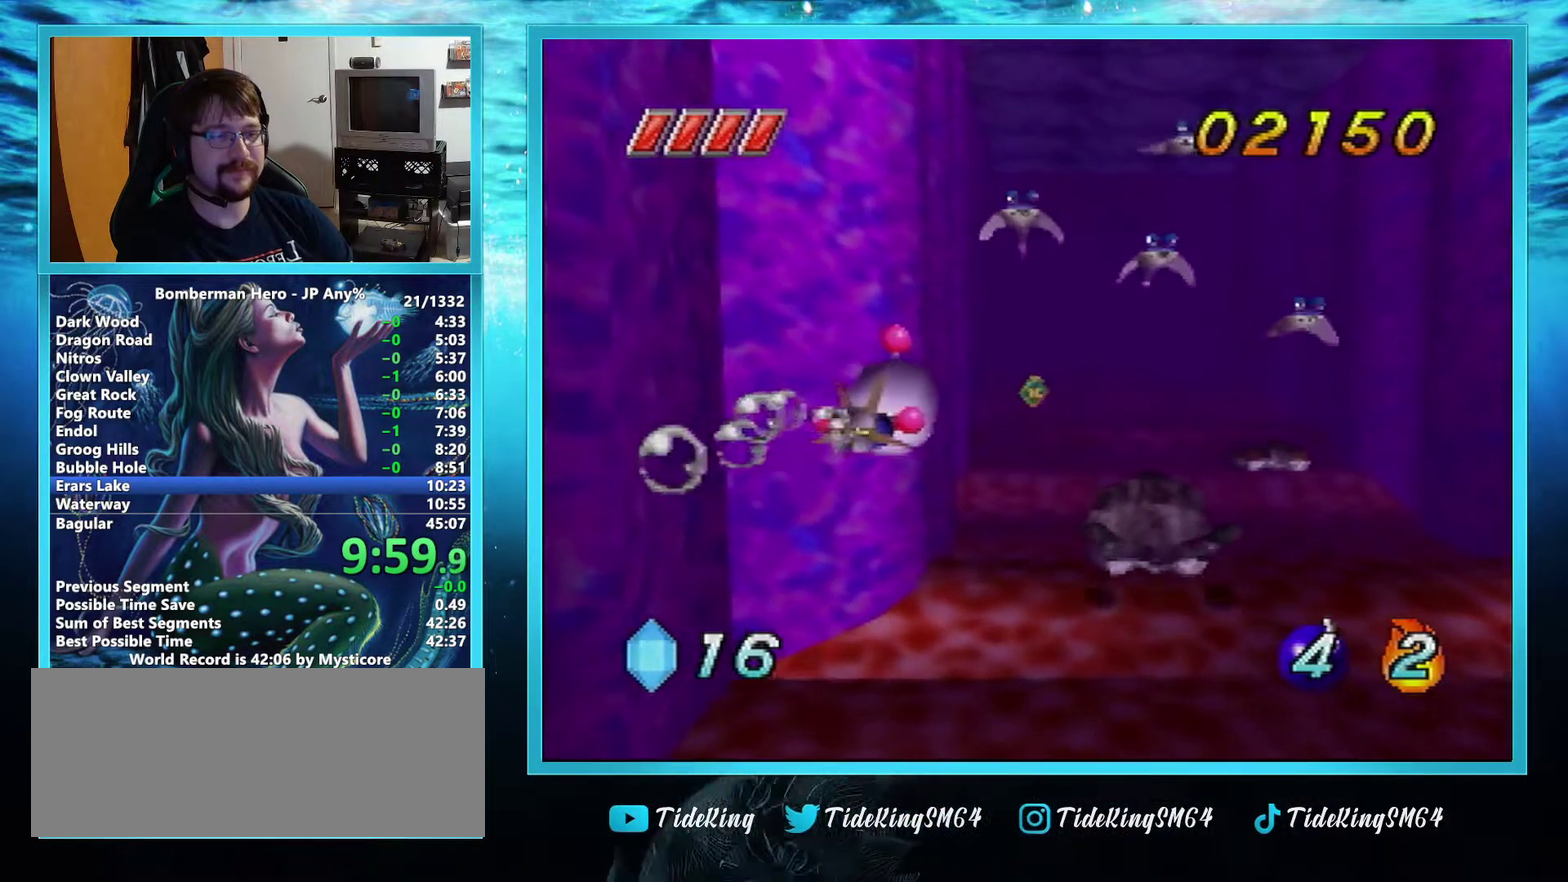
{"buttons": ["A"], "left_stick": "up-right", "events": [[17, "left_stick", "up-right"]]}
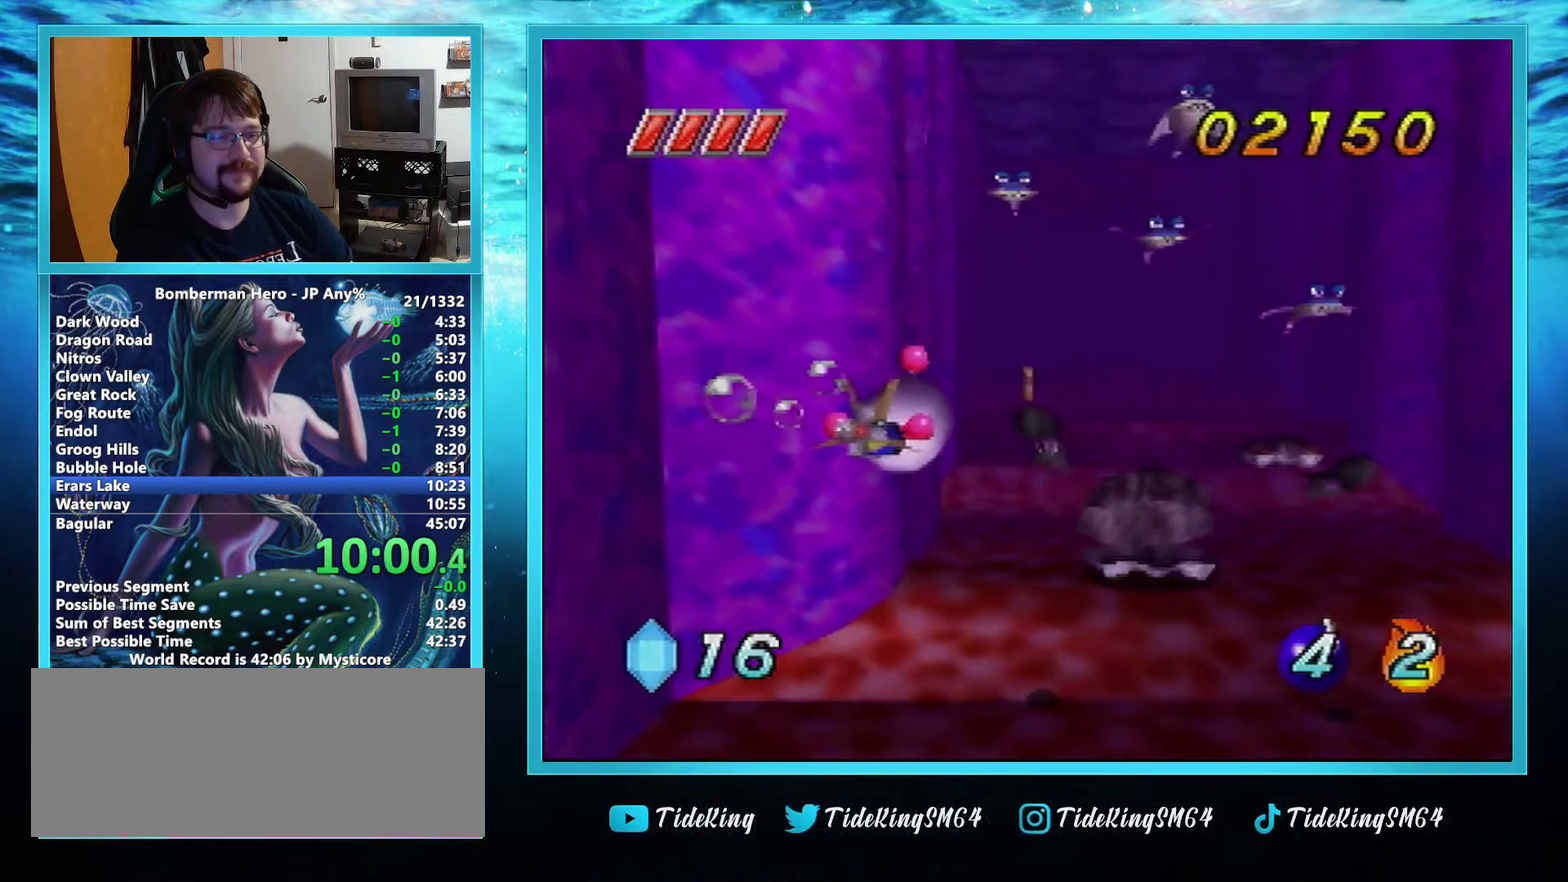
{"buttons": ["A"], "left_stick": "center", "events": [[384, "left_stick", "center"]]}
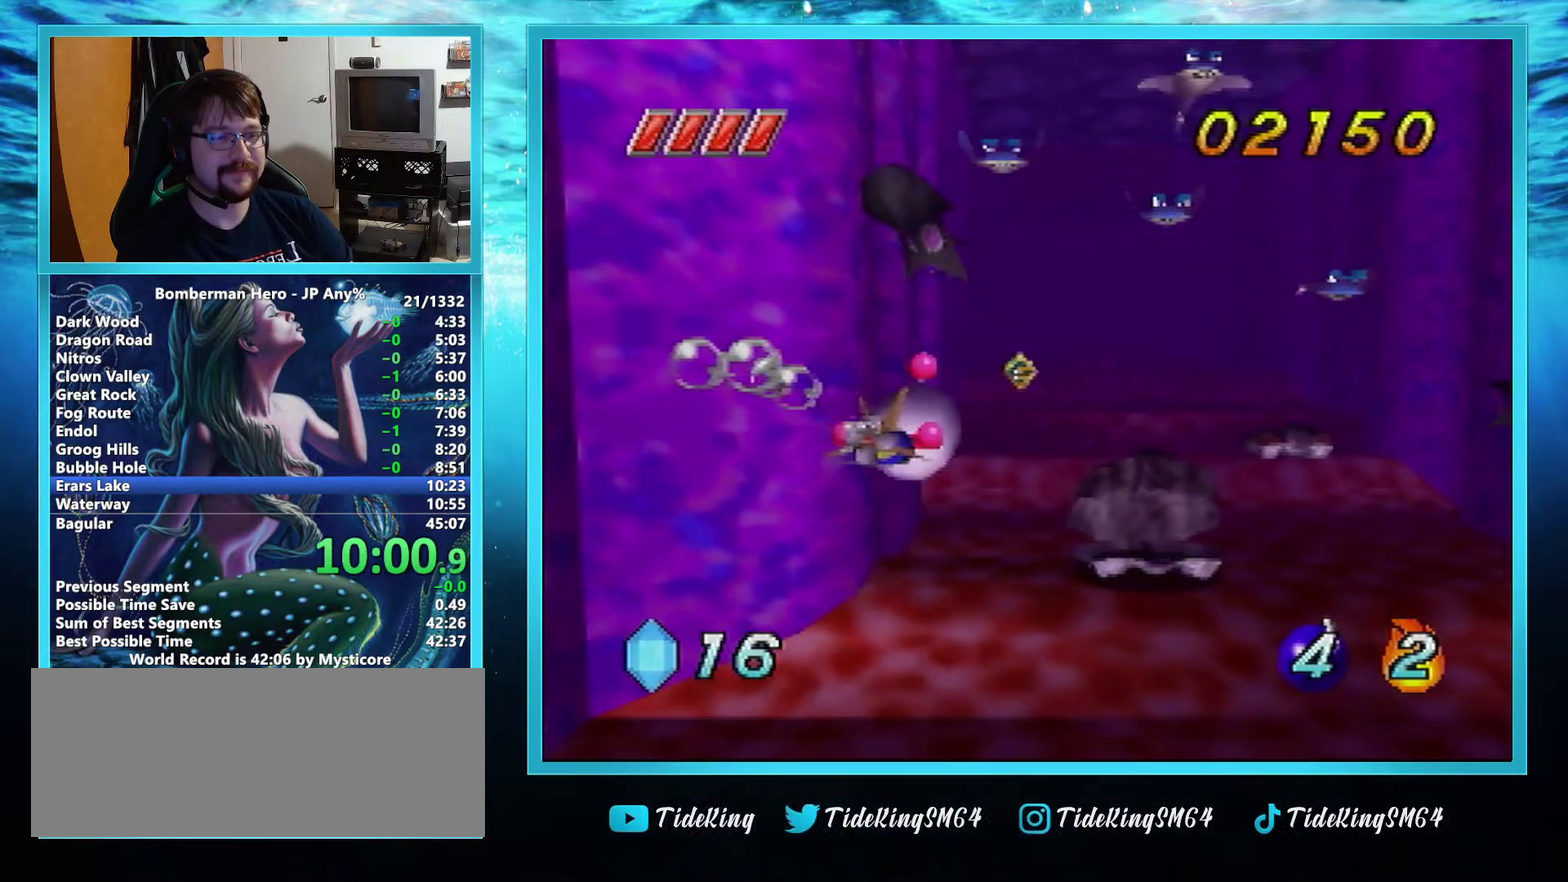
{"buttons": ["A"], "left_stick": "center", "events": []}
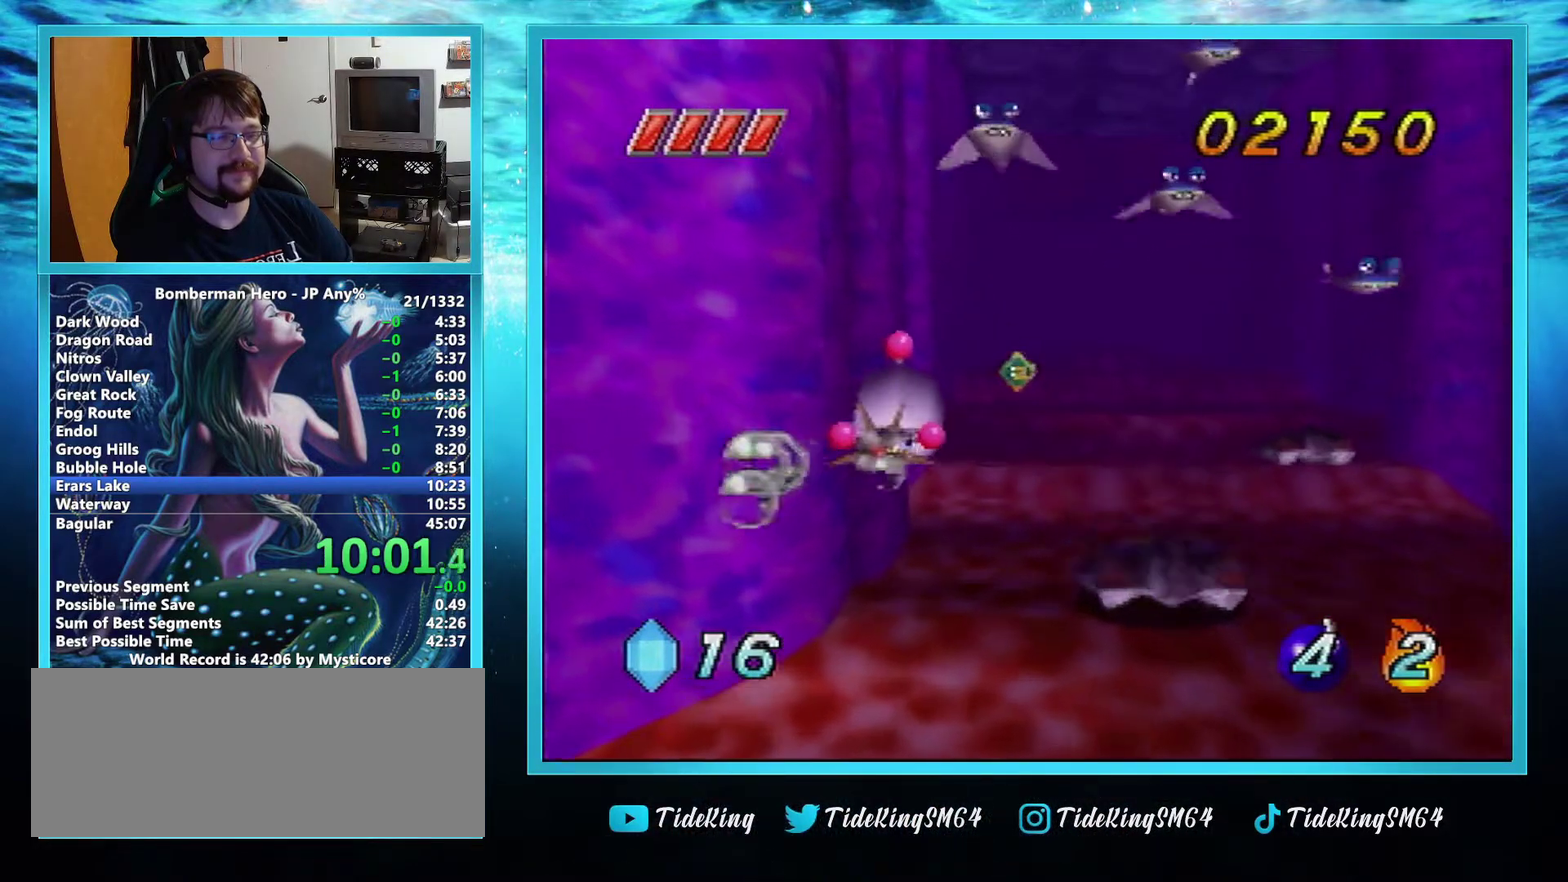
{"buttons": ["A"], "left_stick": "center", "events": []}
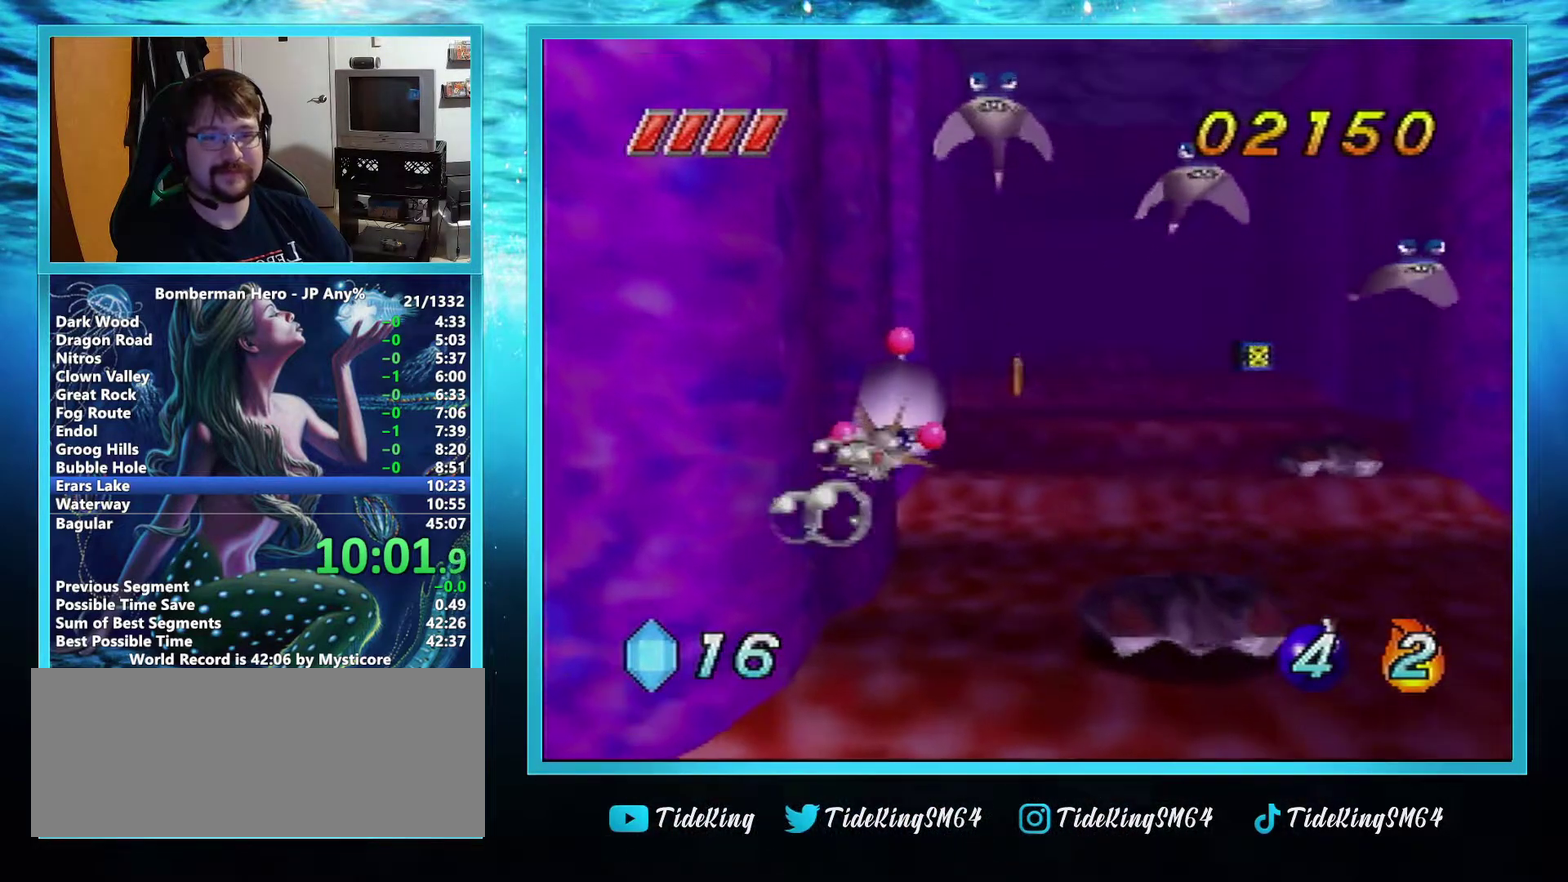
{"buttons": ["A"], "left_stick": "center", "events": []}
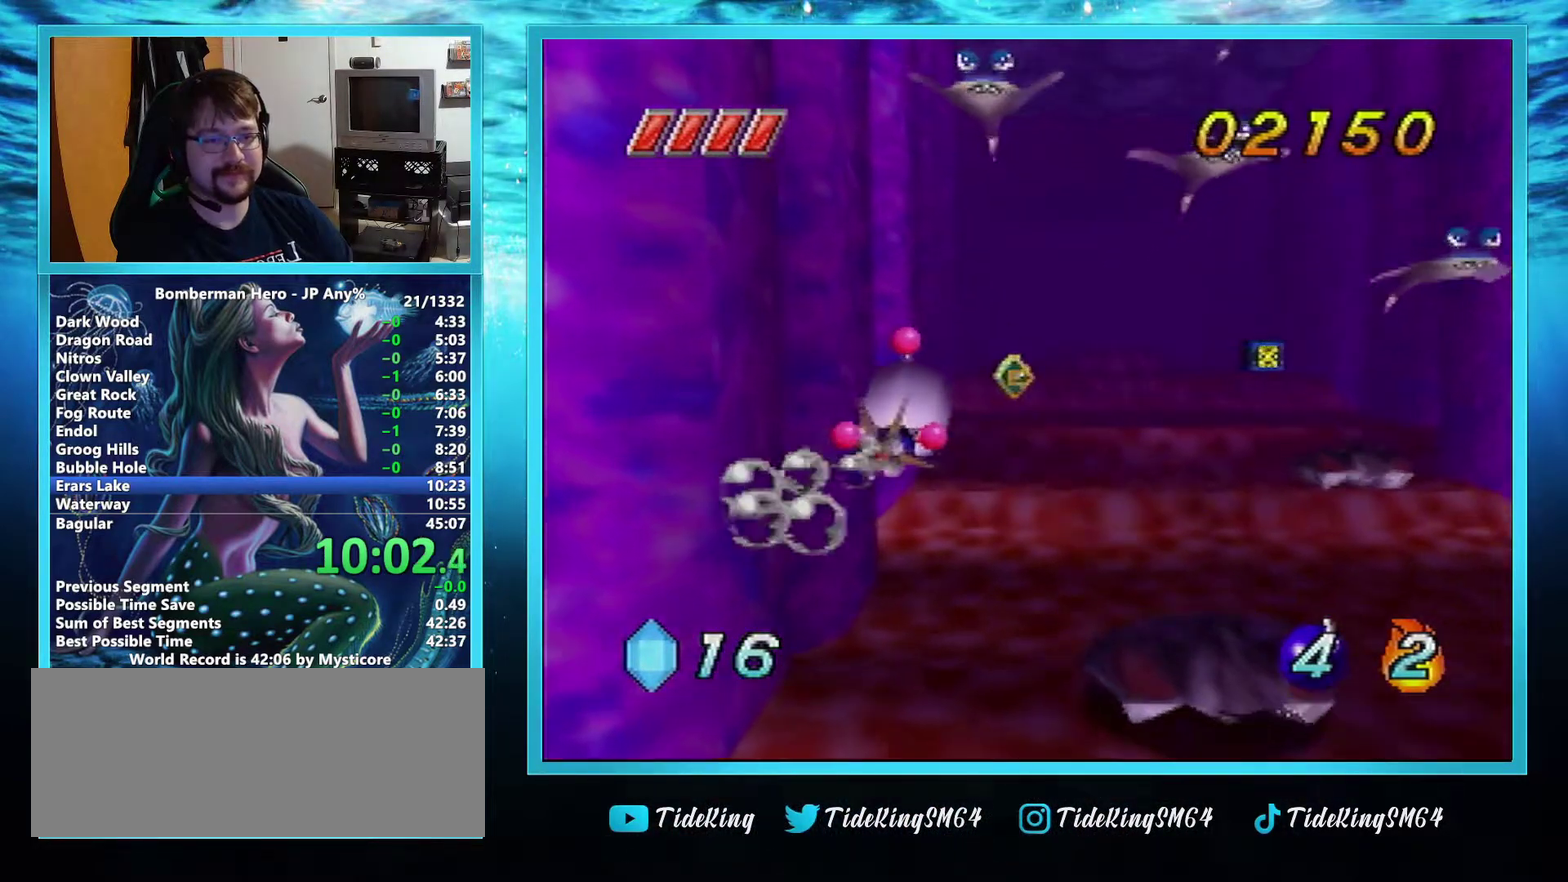
{"buttons": ["A"], "left_stick": "center", "events": []}
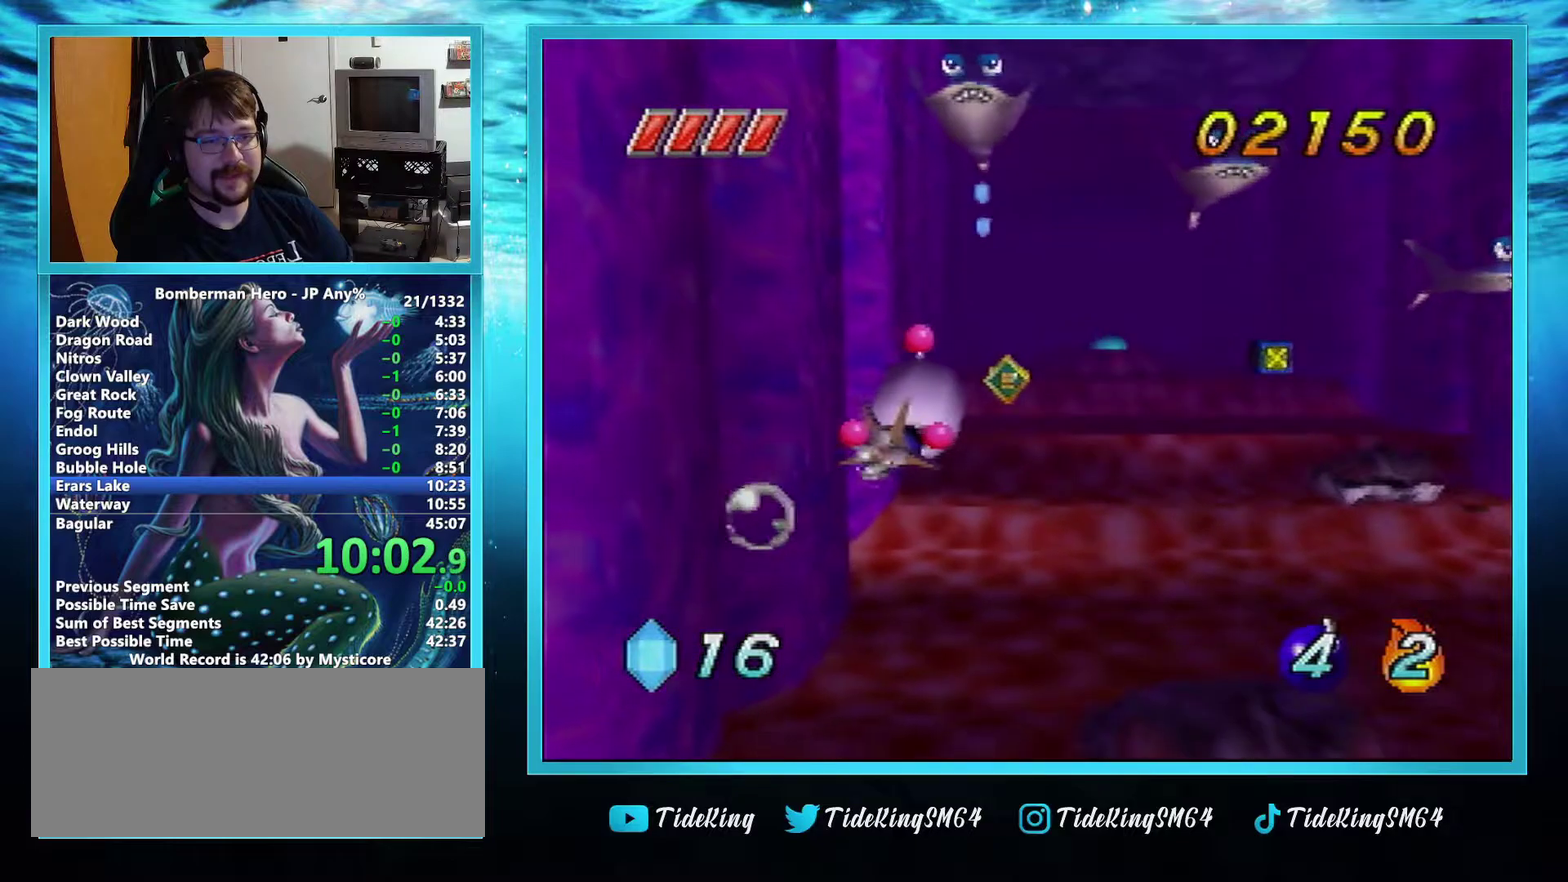
{"buttons": ["A"], "left_stick": "center", "events": []}
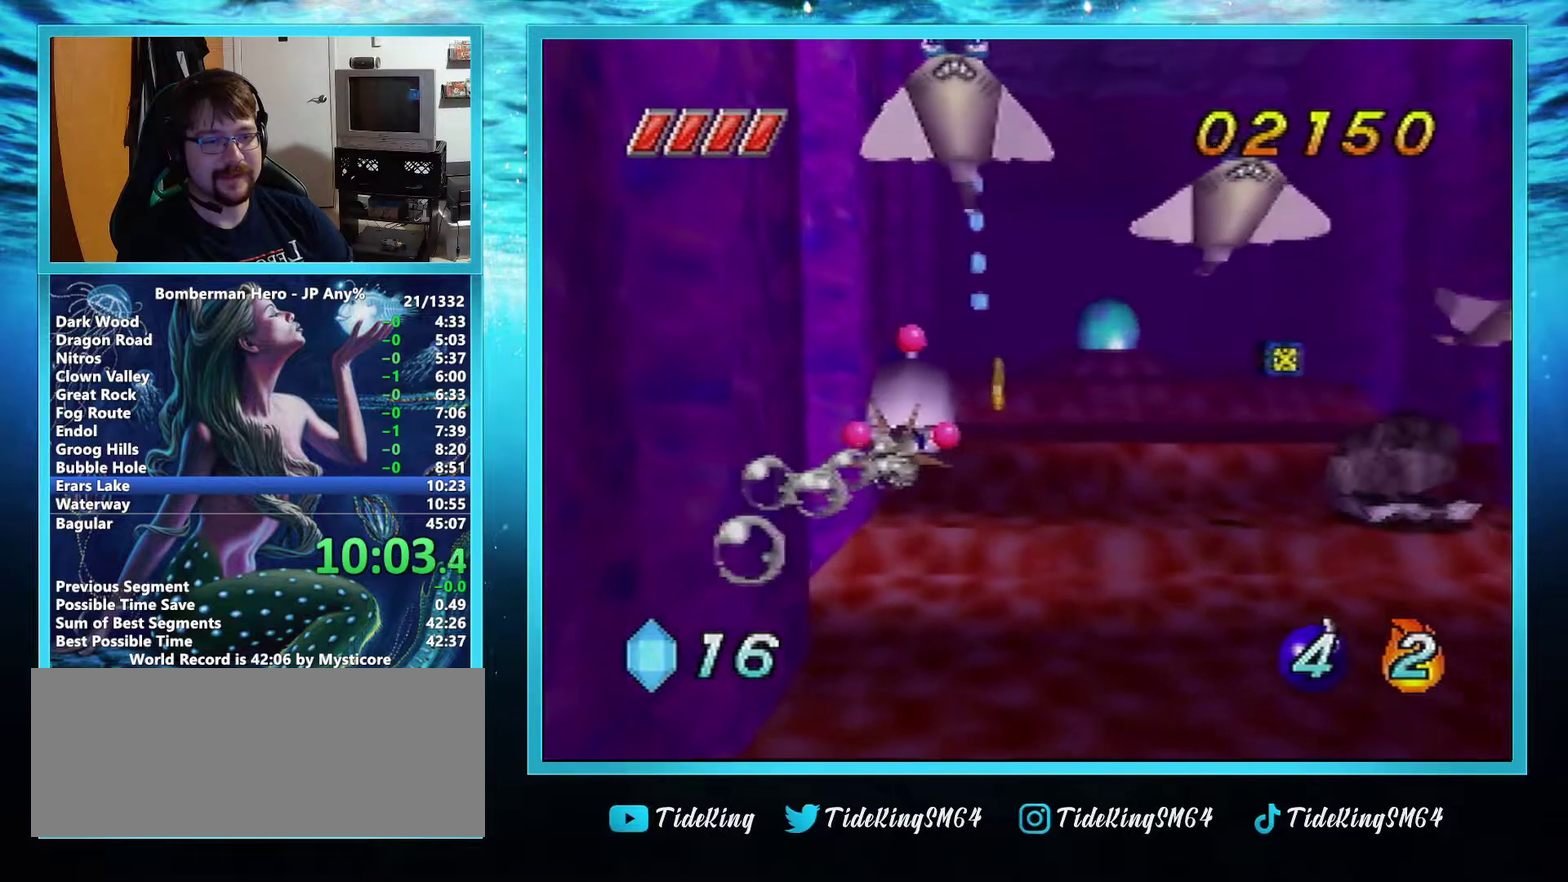
{"buttons": ["A"], "left_stick": "up-right", "events": [[284, "left_stick", "up-right"]]}
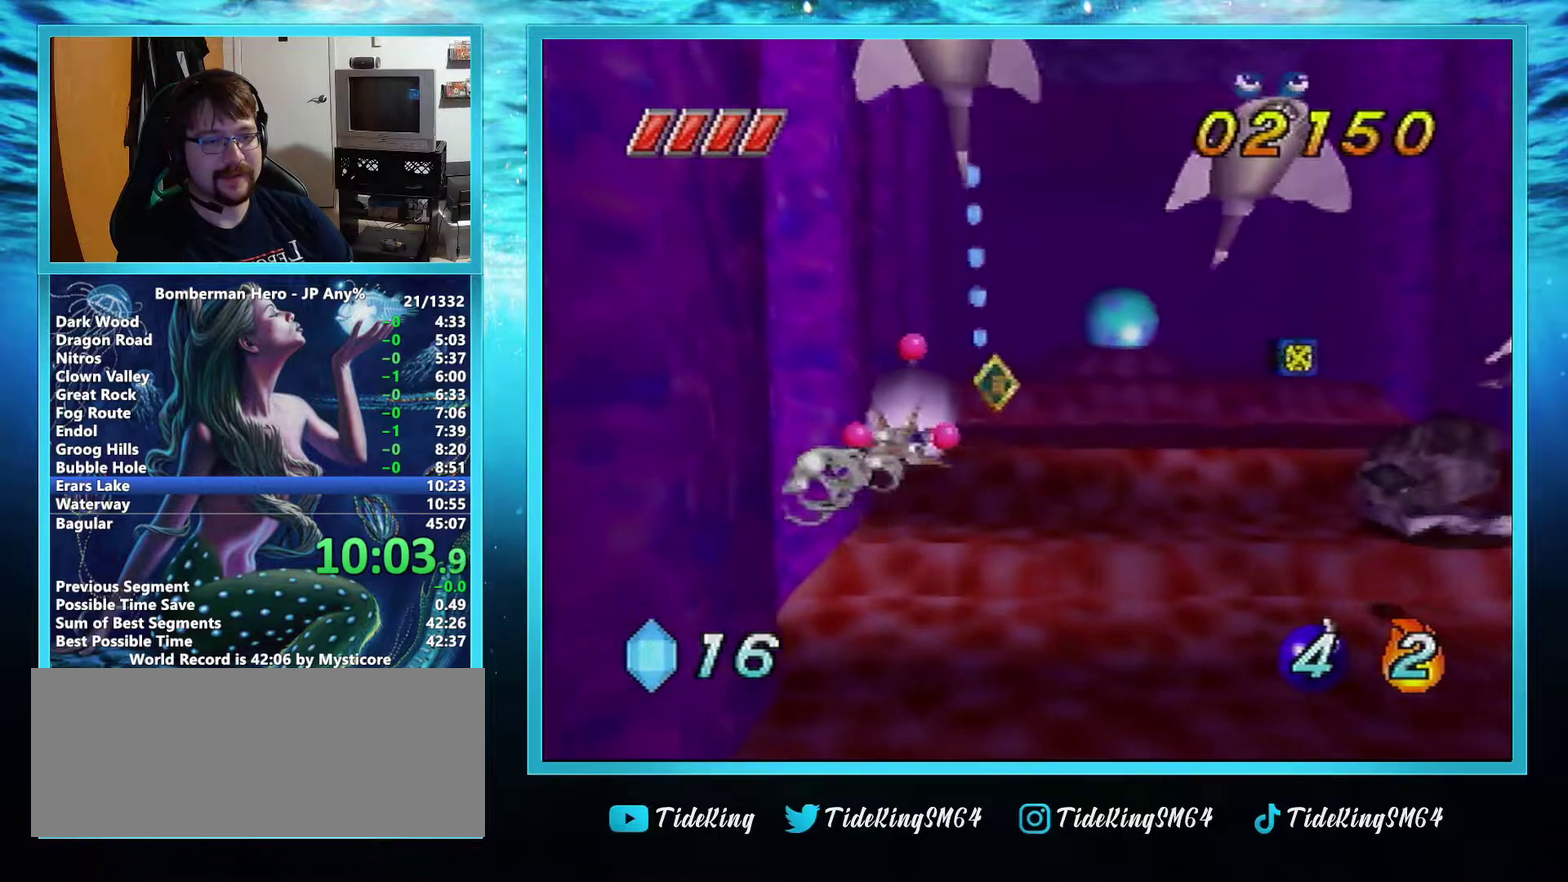
{"buttons": ["A"], "left_stick": "up-right", "events": []}
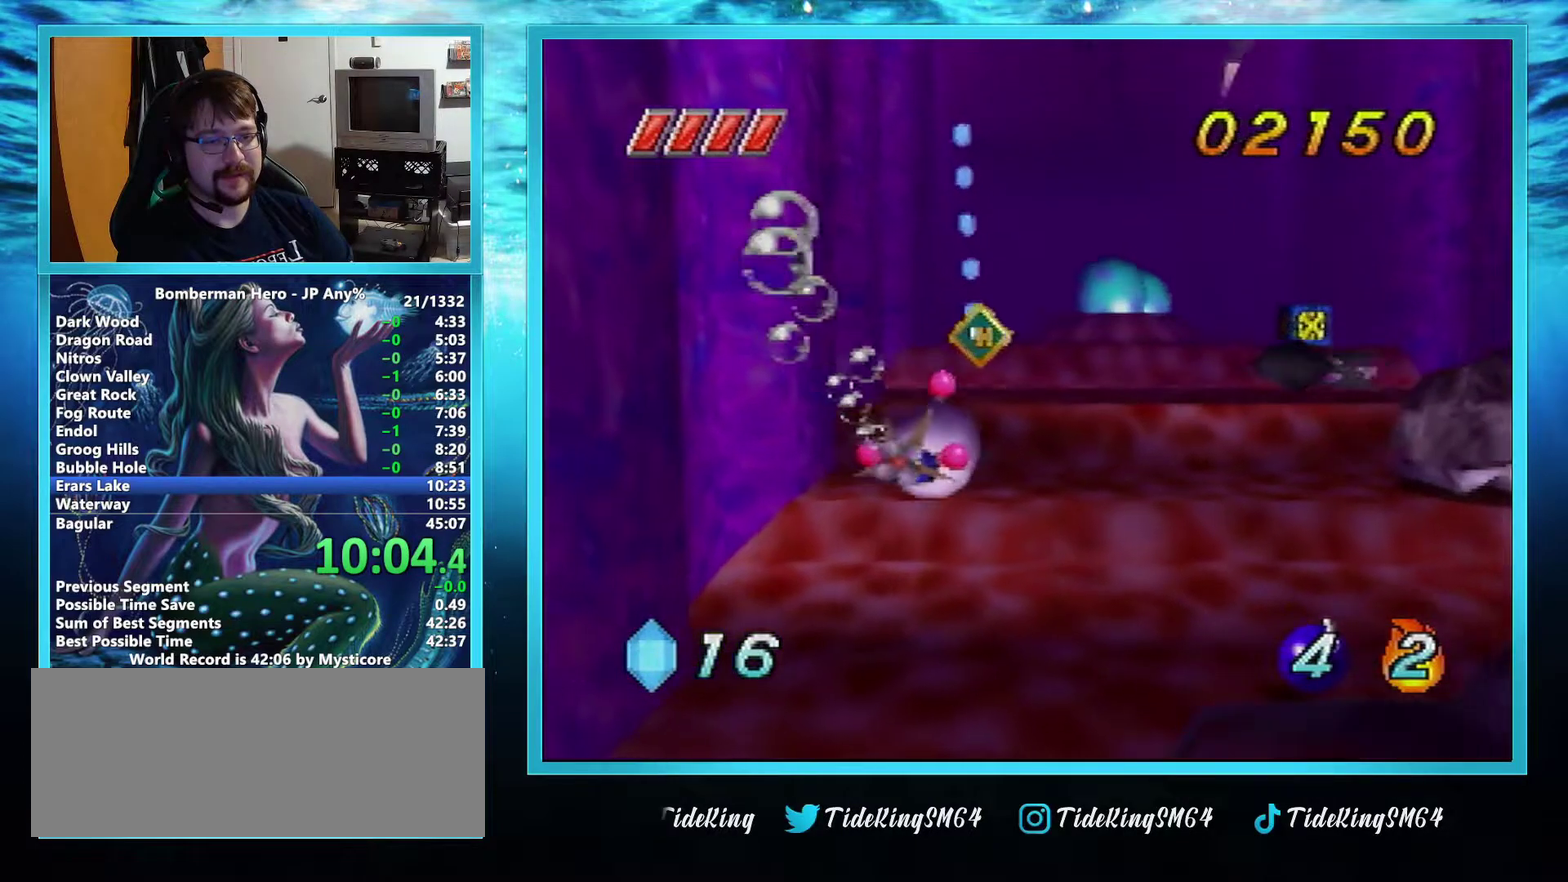
{"buttons": ["A"], "left_stick": "center", "events": [[150, "left_stick", "center"]]}
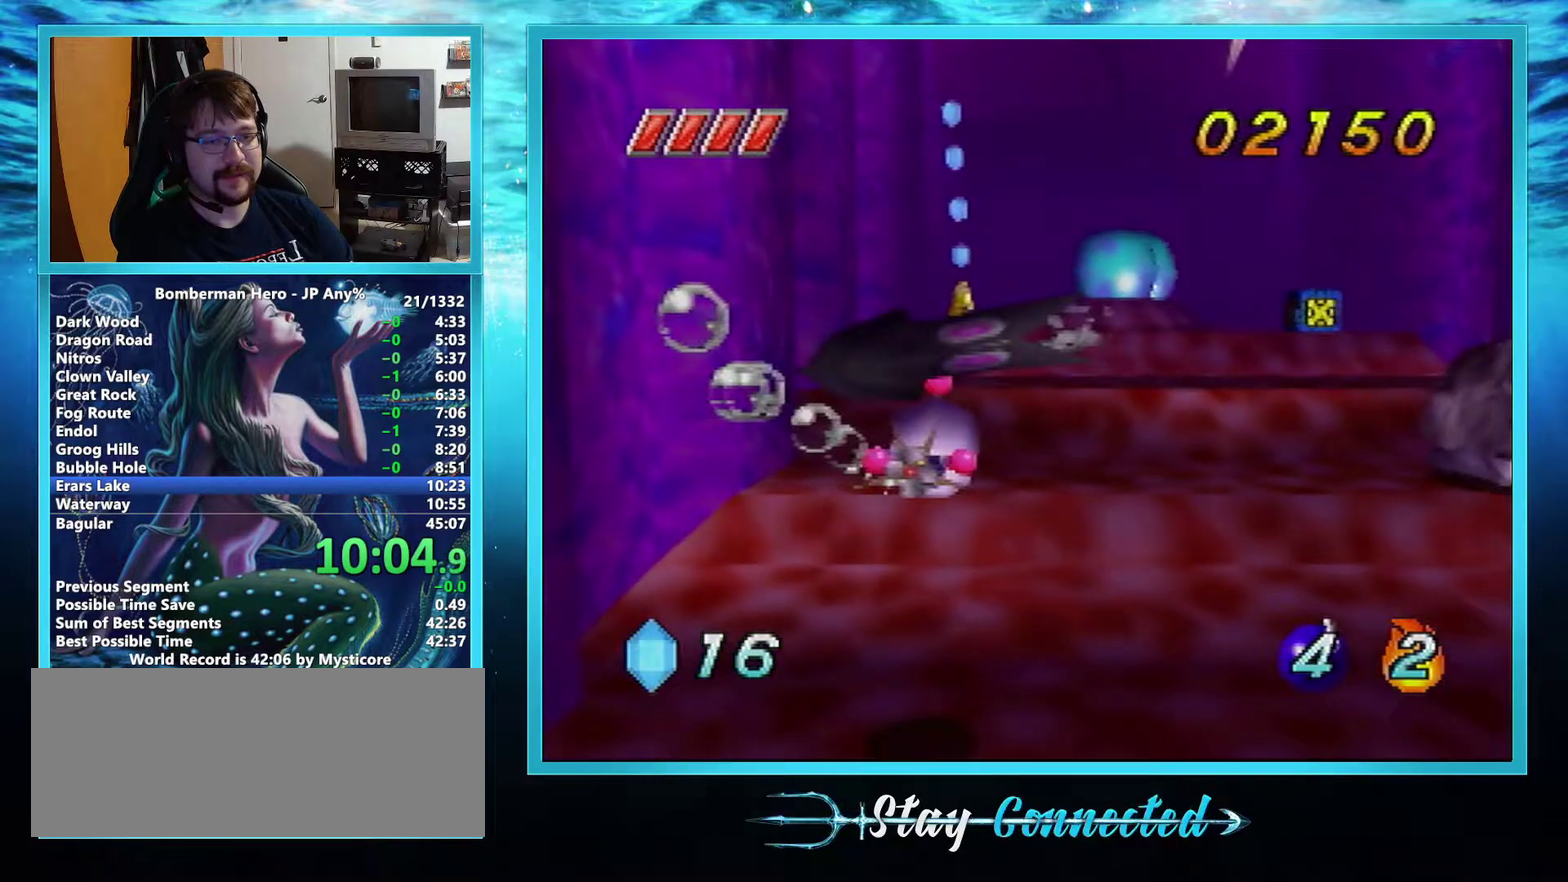
{"buttons": ["A"], "left_stick": "center", "events": []}